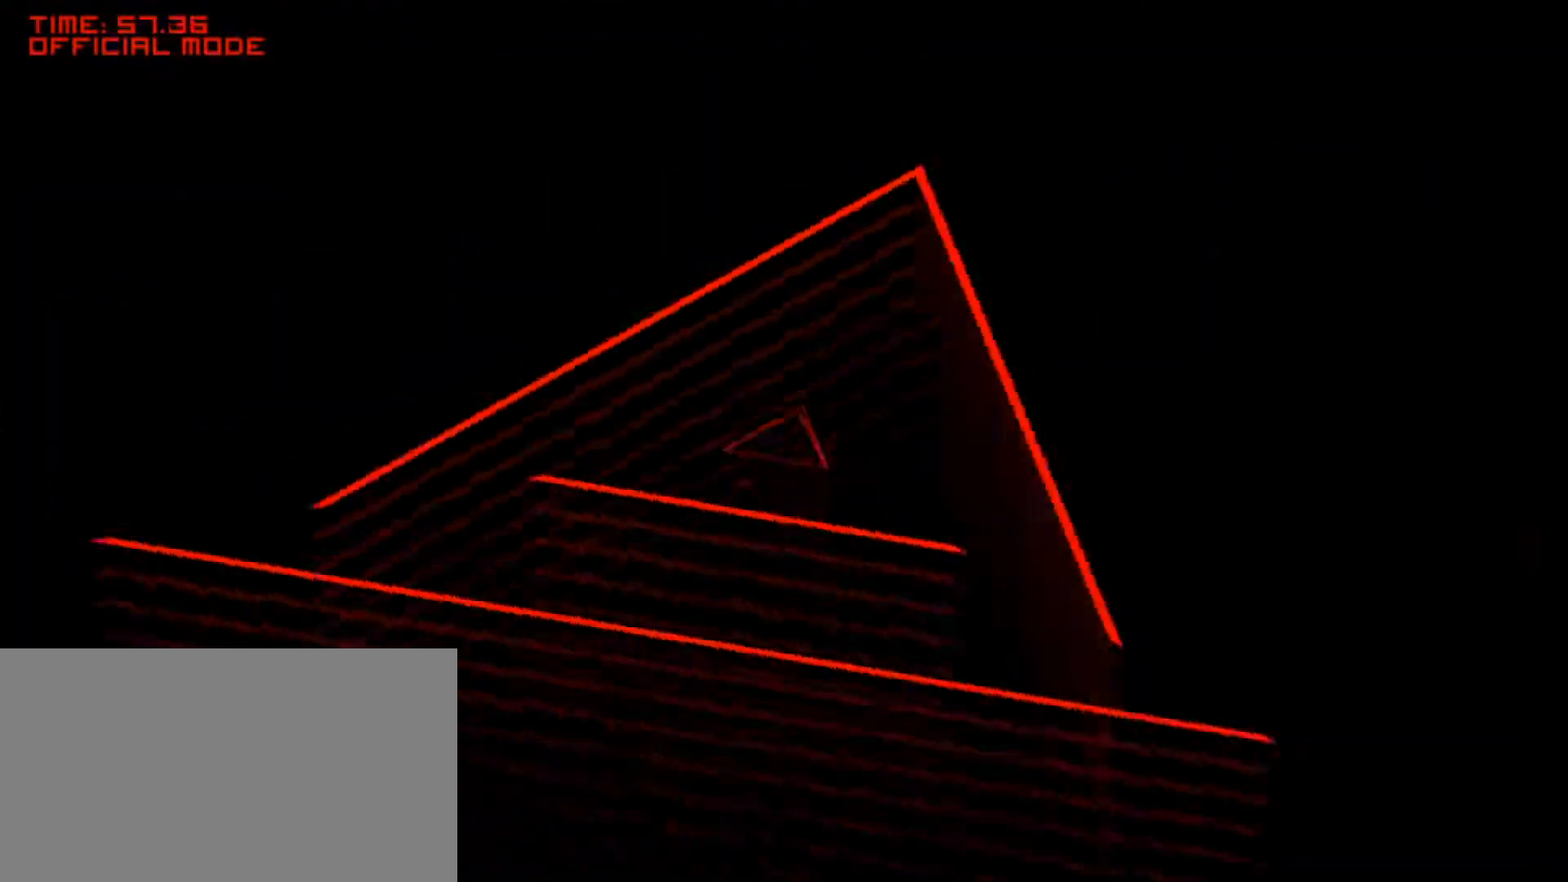
Gameplay with keyboard and mouse; each line is a JSON object with the keys and mouse buttons held at the frame after it. "events" lists presses ("down") and releases ("up") of "a", "alt", "ctrl", "d", "down", "left", "right", "s", "shift", "space", "up", "w", "mouse_left" and "mouse_right" between this image and that frame as [ms after this image, input, new state], when the widget could be followed in between. "mouse_left", "mouse_right" = the "left", "right" buttons of the "mouse" list. No other keys are recorded. Mouse movement is not recorded.
{"keys": ["right"], "mouse": [], "events": [[17, "right", "down"], [183, "right", "up"], [217, "left", "down"], [400, "left", "up"], [500, "right", "down"]]}
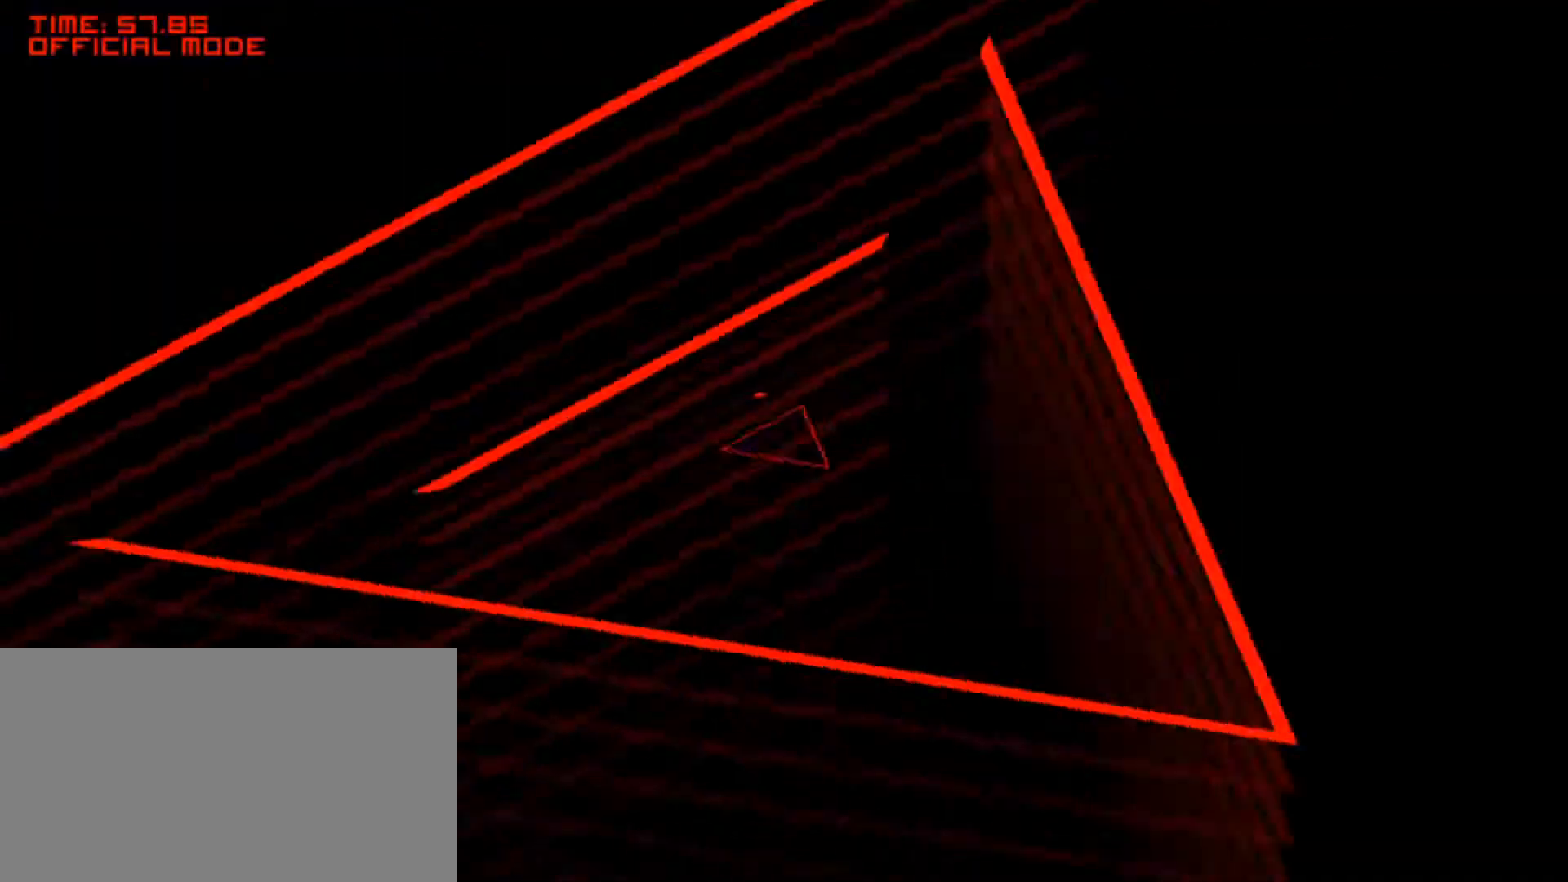
{"keys": ["right"], "mouse": [], "events": [[133, "right", "up"], [233, "left", "down"], [367, "left", "up"], [433, "right", "down"]]}
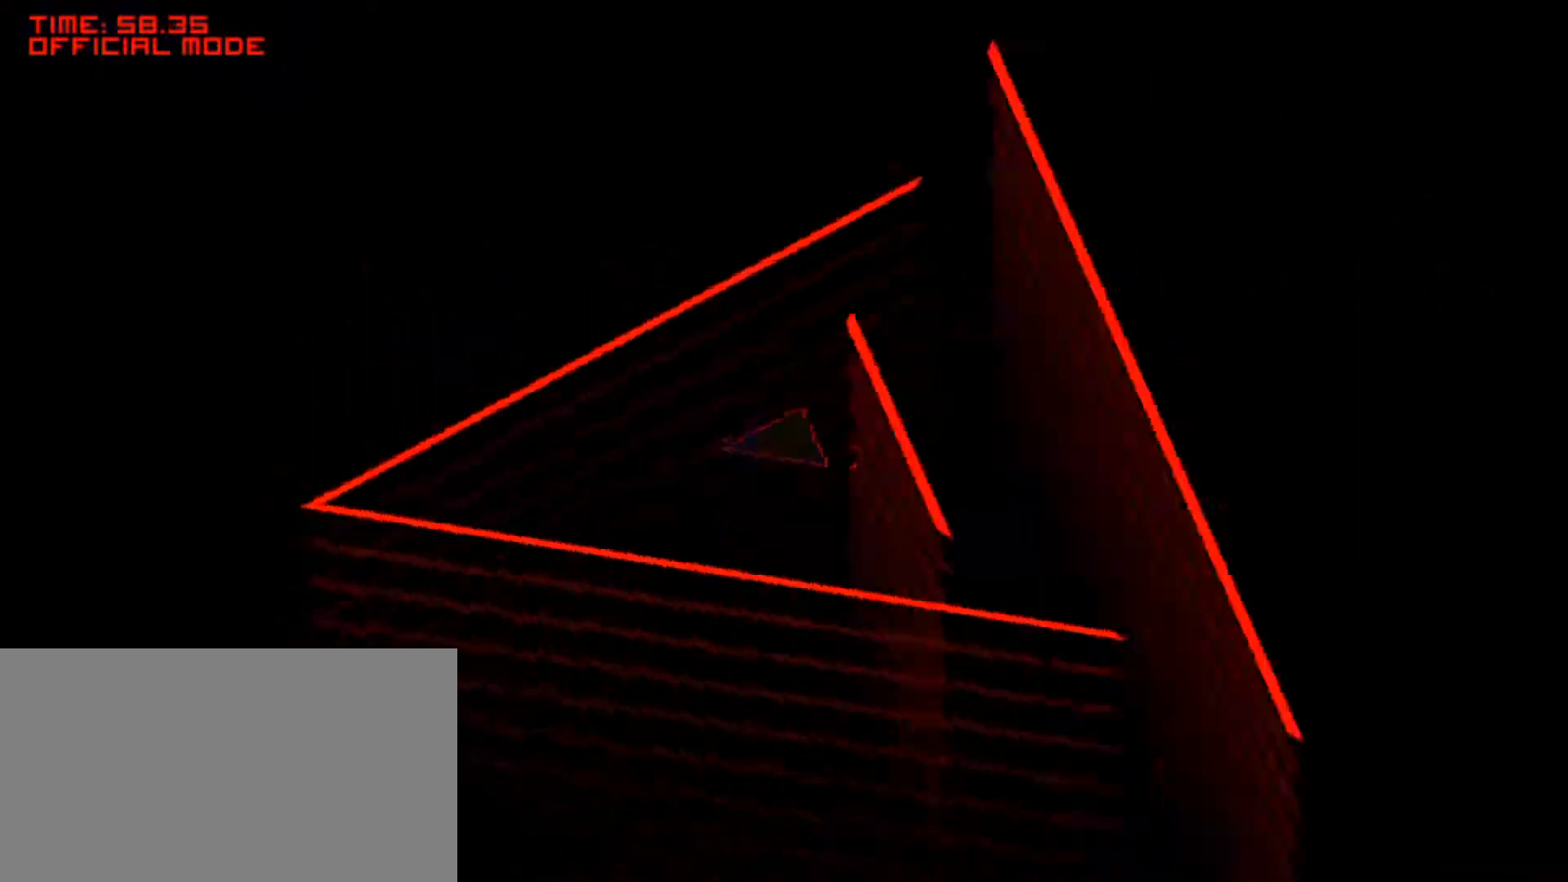
{"keys": ["right"], "mouse": [], "events": [[117, "right", "up"], [183, "left", "down"], [350, "left", "up"], [417, "right", "down"]]}
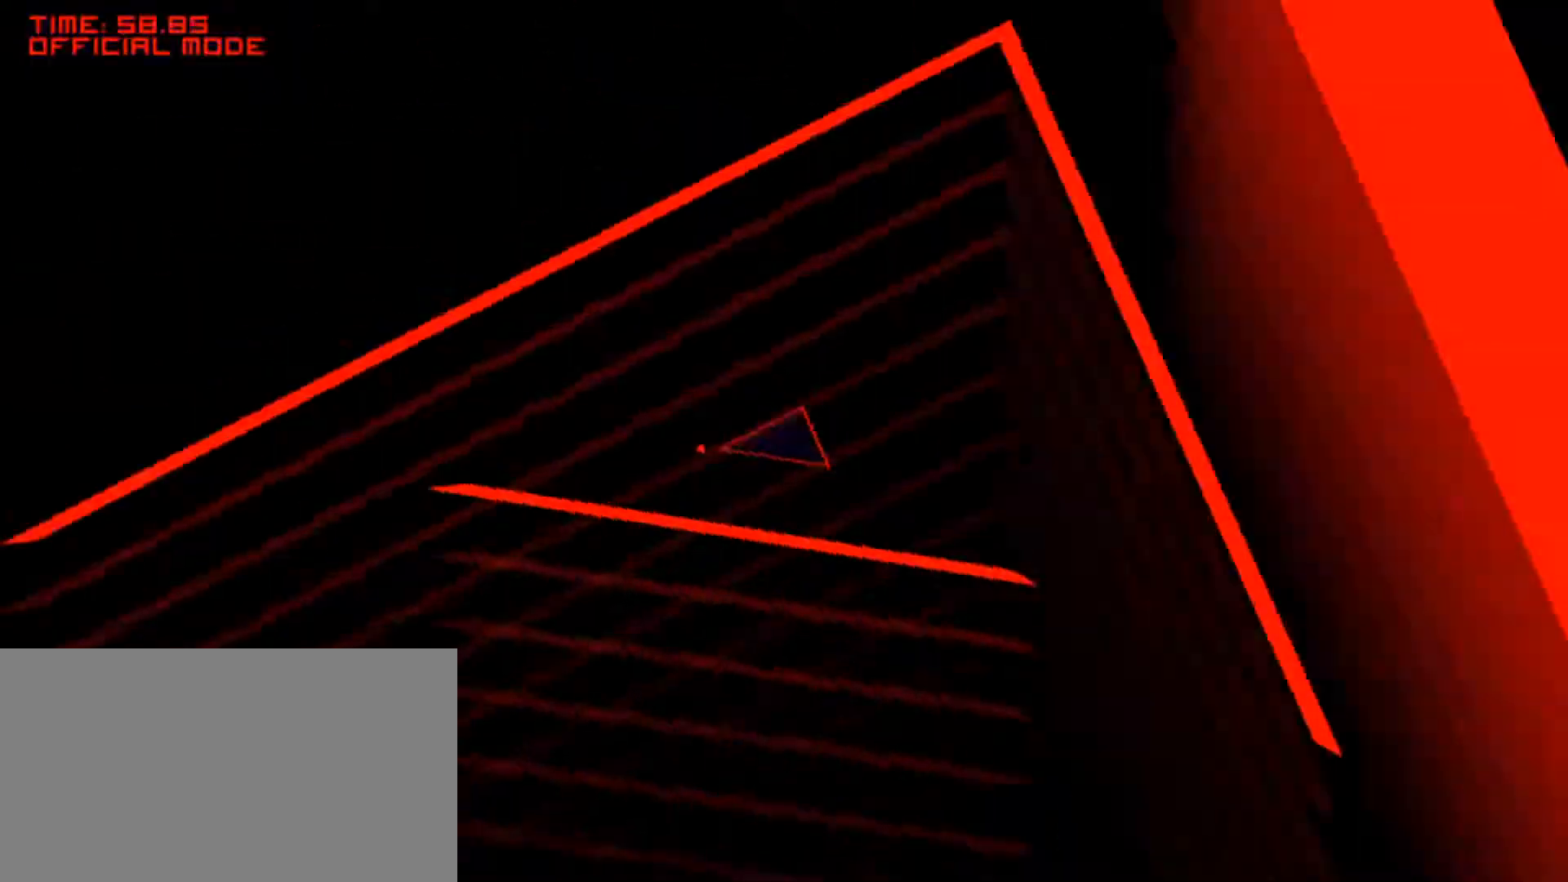
{"keys": [], "mouse": [], "events": [[100, "right", "up"], [183, "left", "down"], [367, "left", "up"]]}
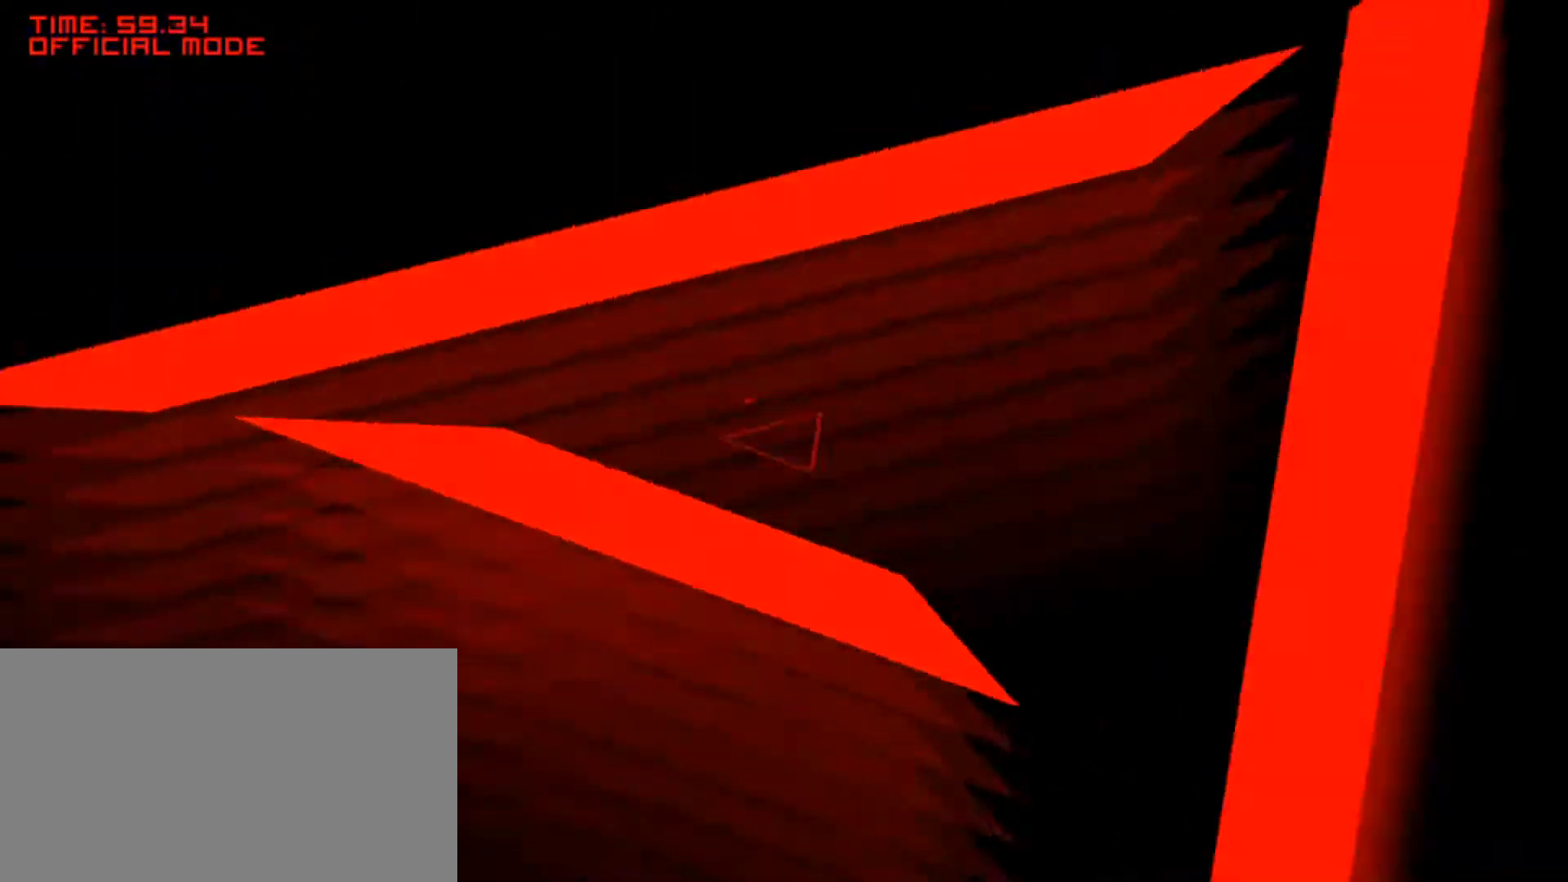
{"keys": ["right"], "mouse": [], "events": [[33, "right", "down"], [233, "right", "up"], [367, "right", "down"]]}
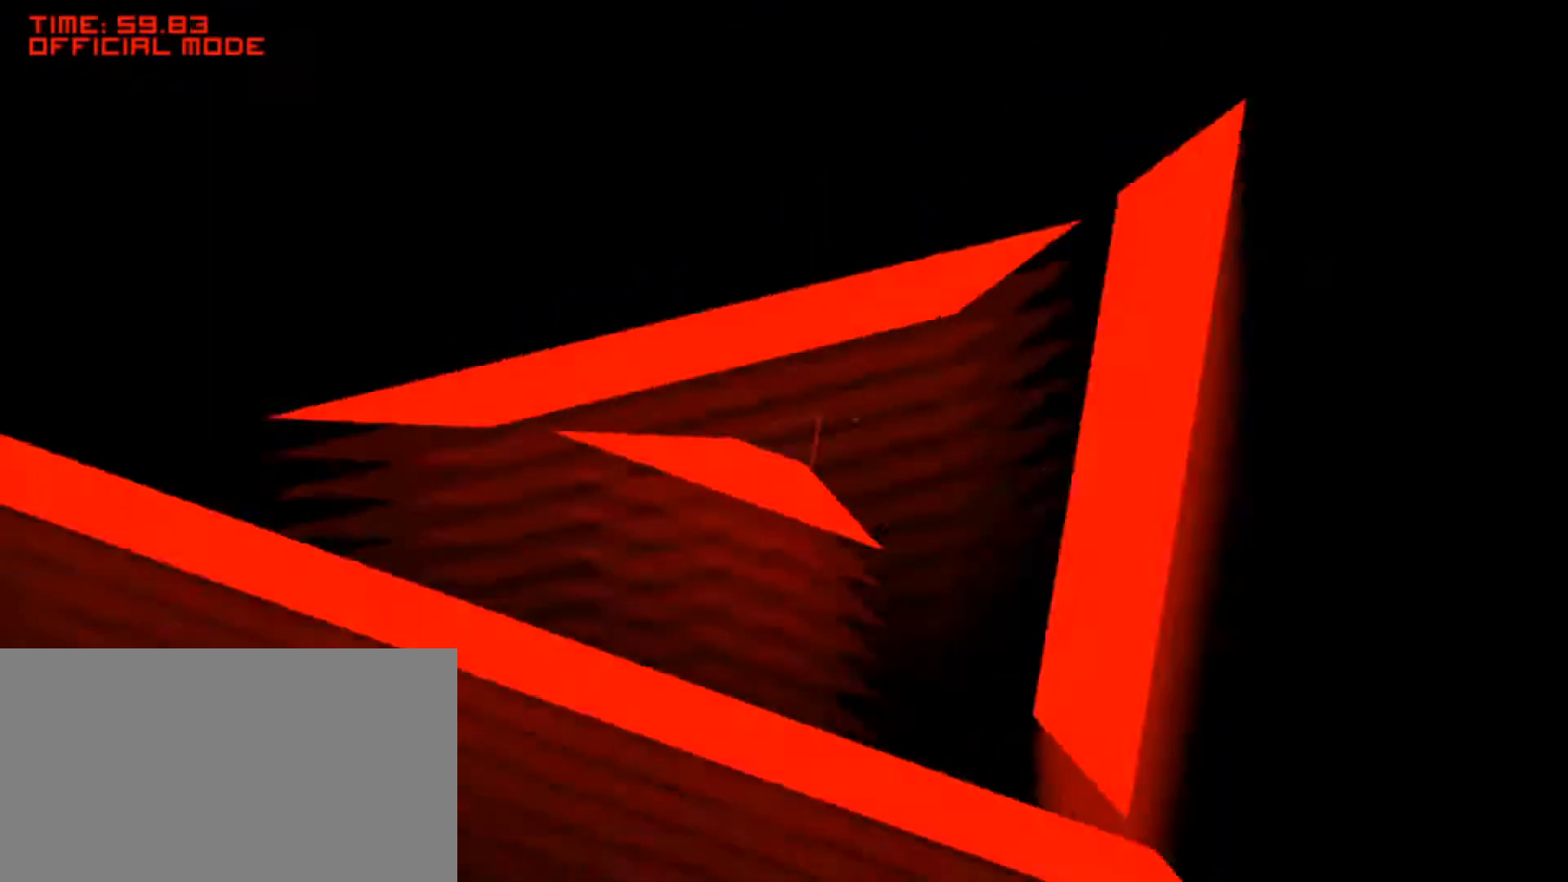
{"keys": ["right"], "mouse": [], "events": [[250, "right", "up"], [350, "right", "down"]]}
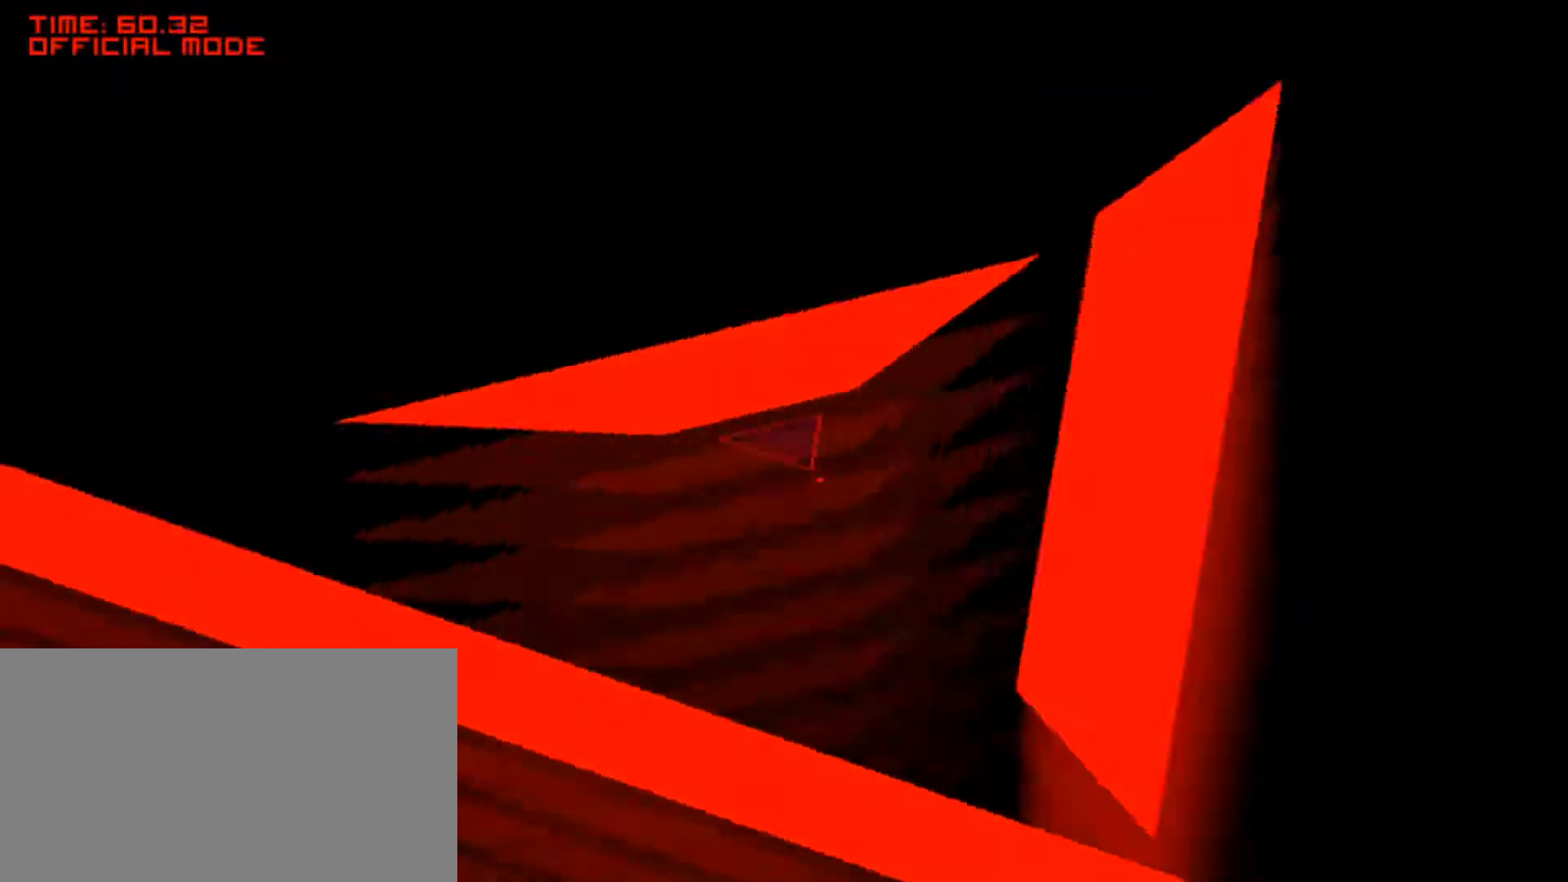
{"keys": [], "mouse": [], "events": [[133, "right", "up"], [233, "right", "down"], [467, "right", "up"]]}
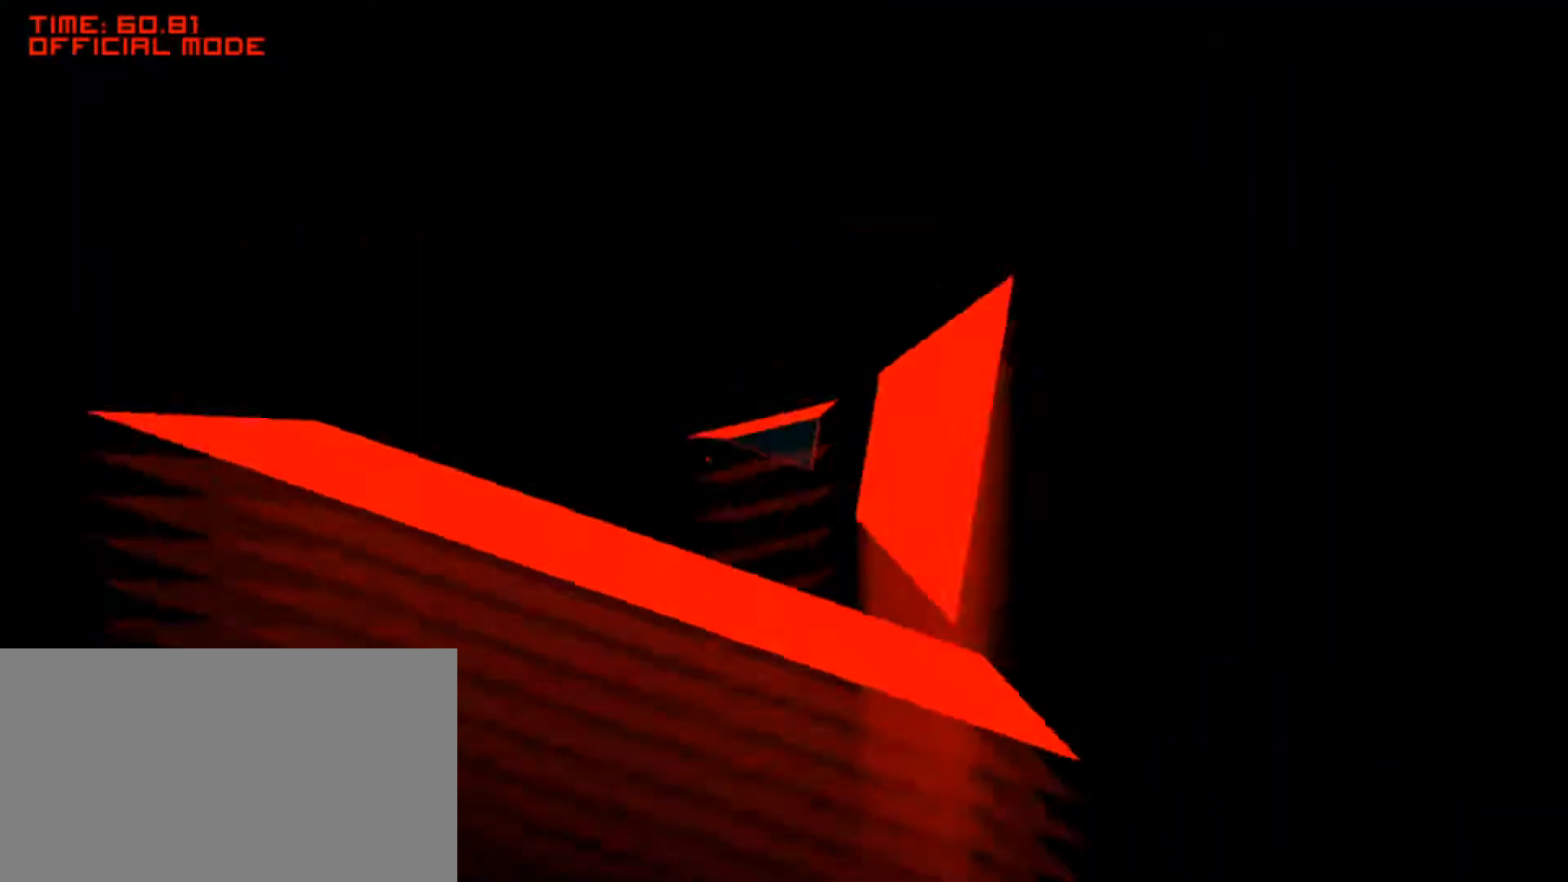
{"keys": [], "mouse": [], "events": [[117, "right", "down"], [233, "right", "up"]]}
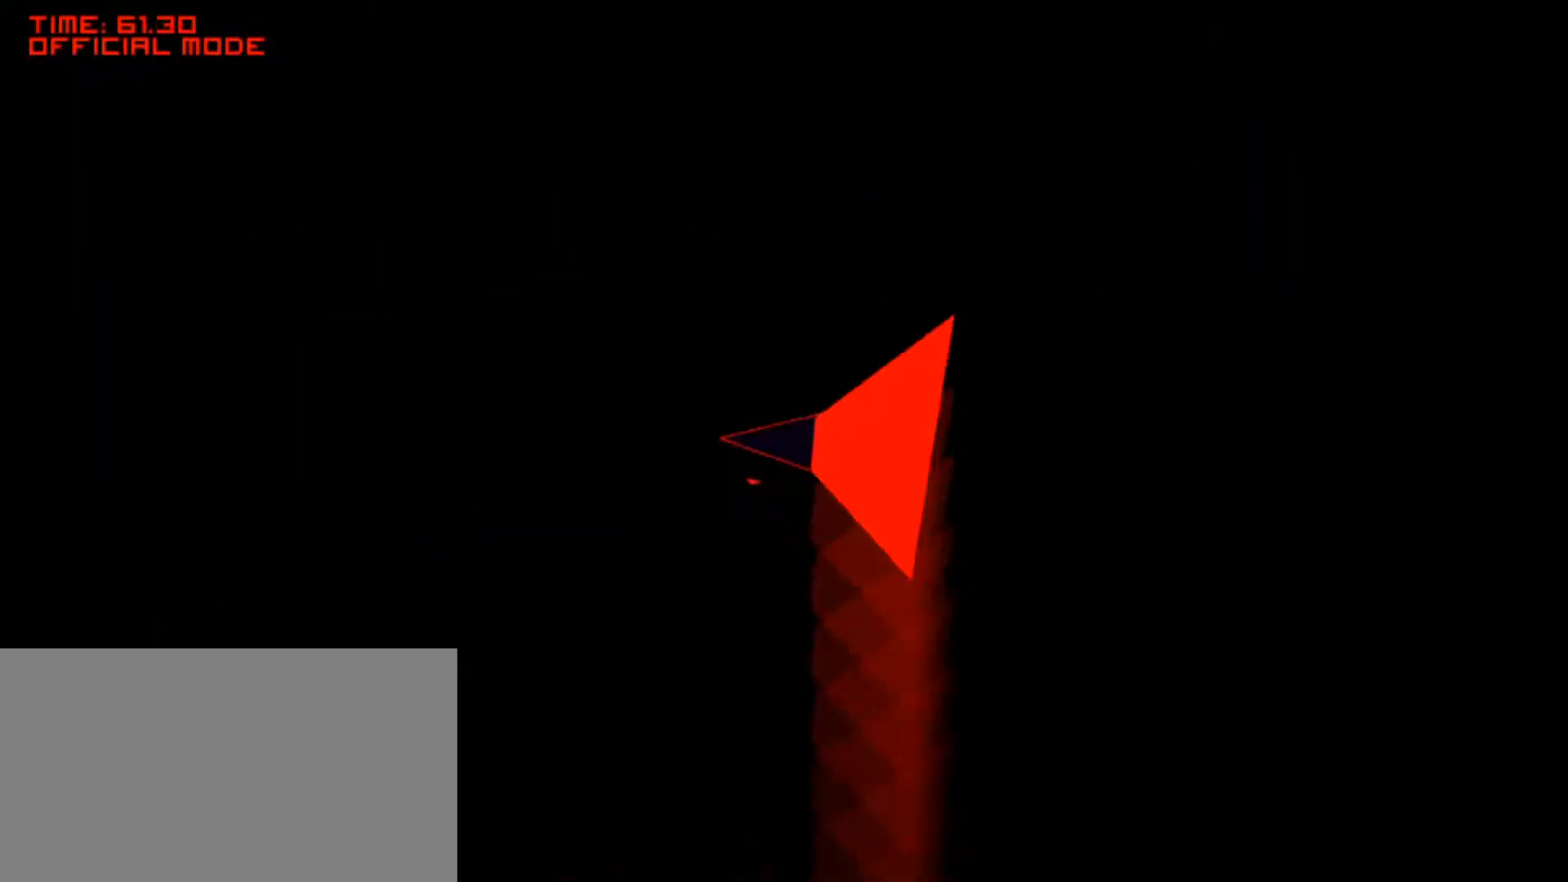
{"keys": ["left"], "mouse": [], "events": [[383, "left", "down"]]}
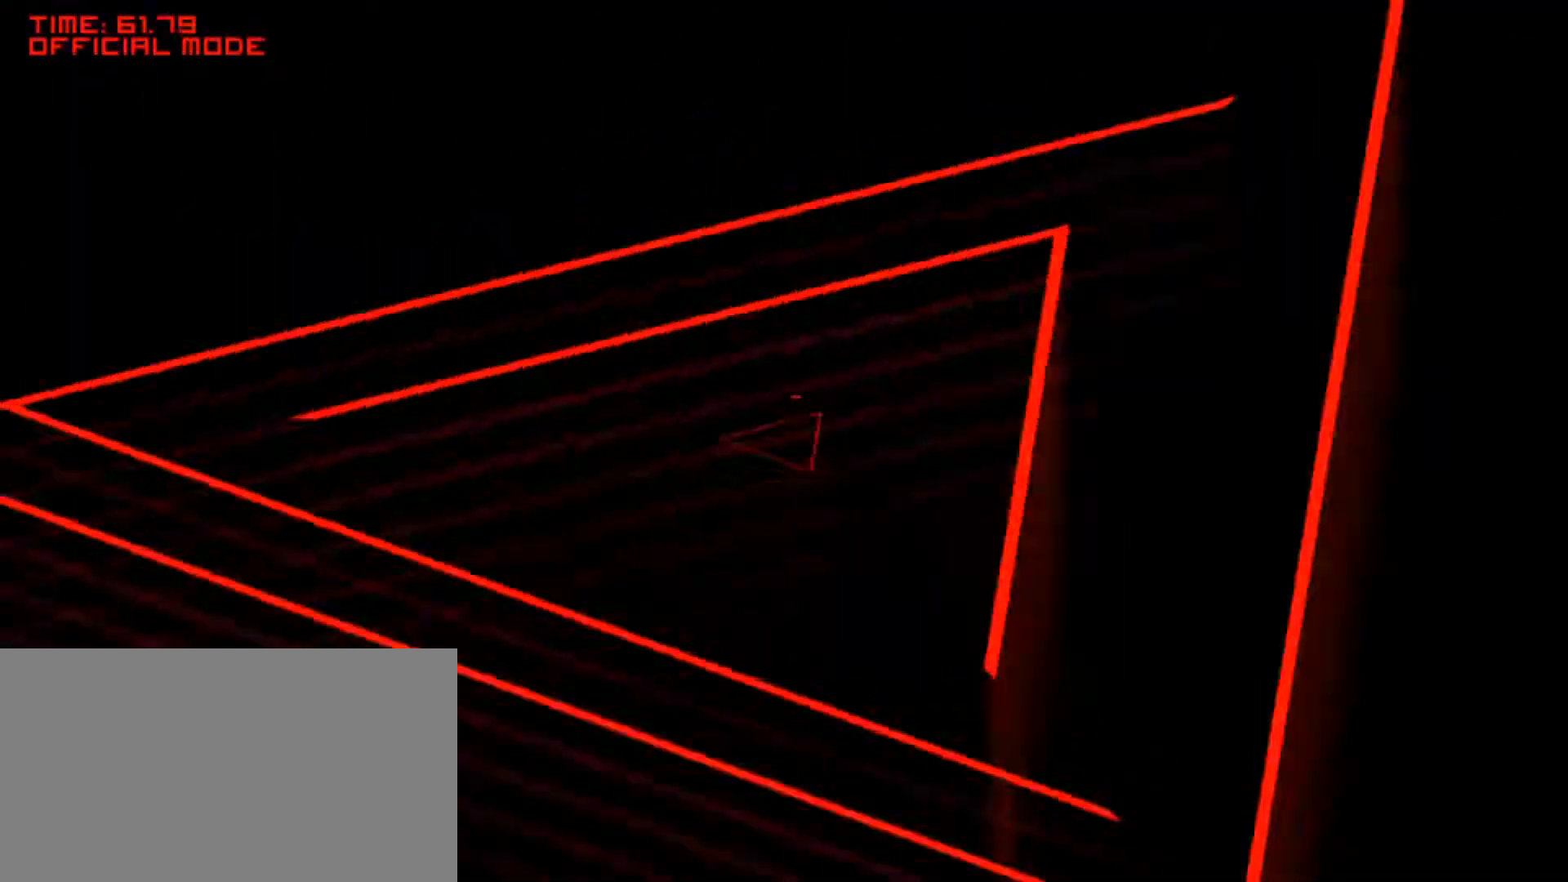
{"keys": ["left"], "mouse": [], "events": [[300, "left", "up"], [350, "left", "down"]]}
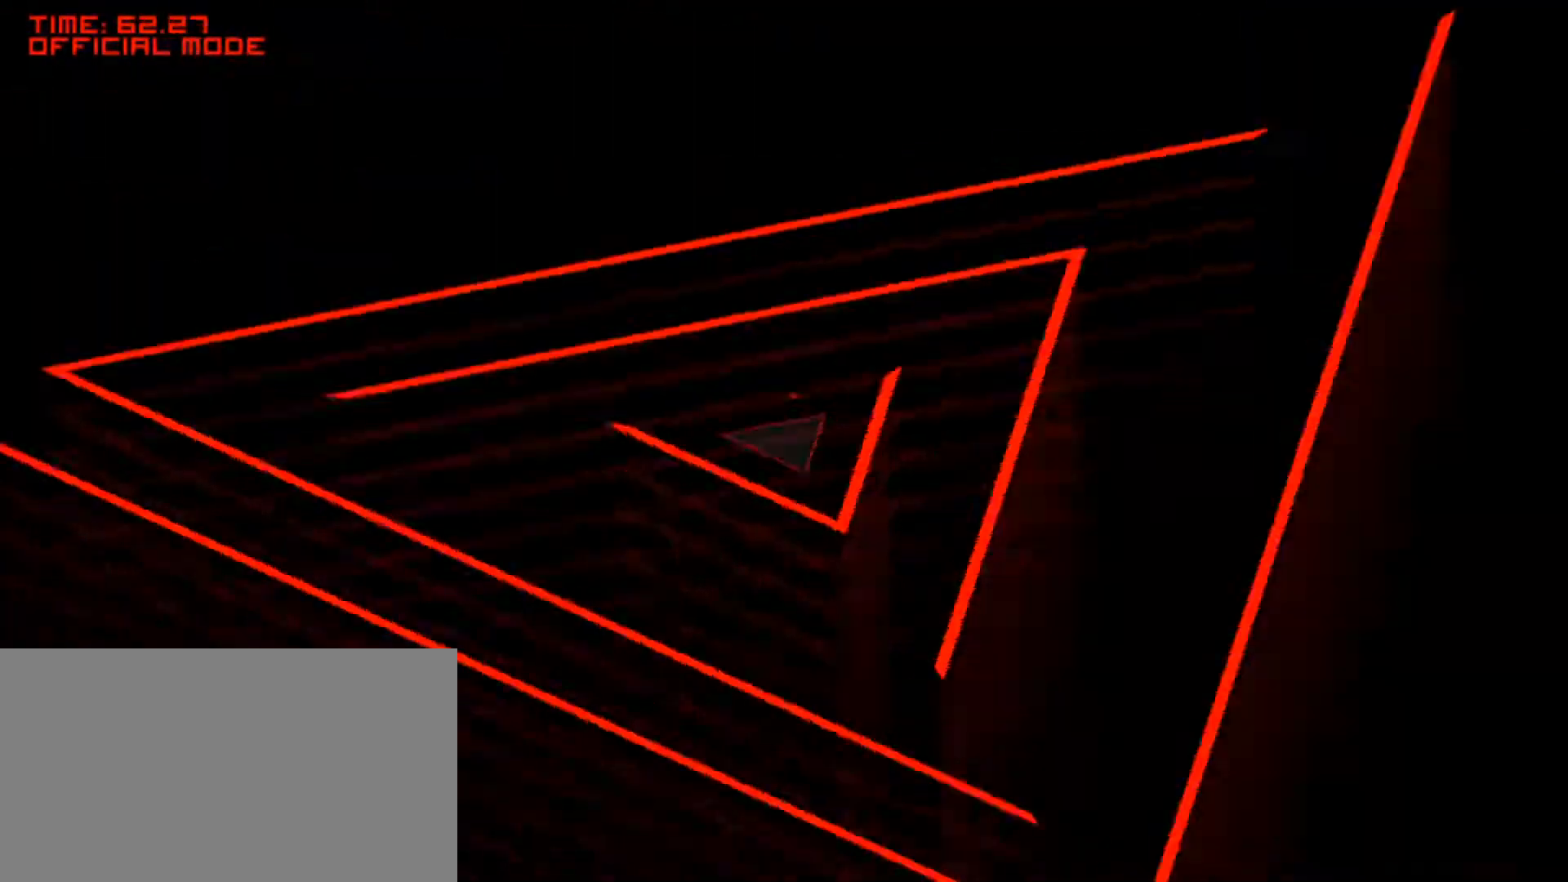
{"keys": ["left"], "mouse": [], "events": [[33, "left", "up"], [100, "left", "down"]]}
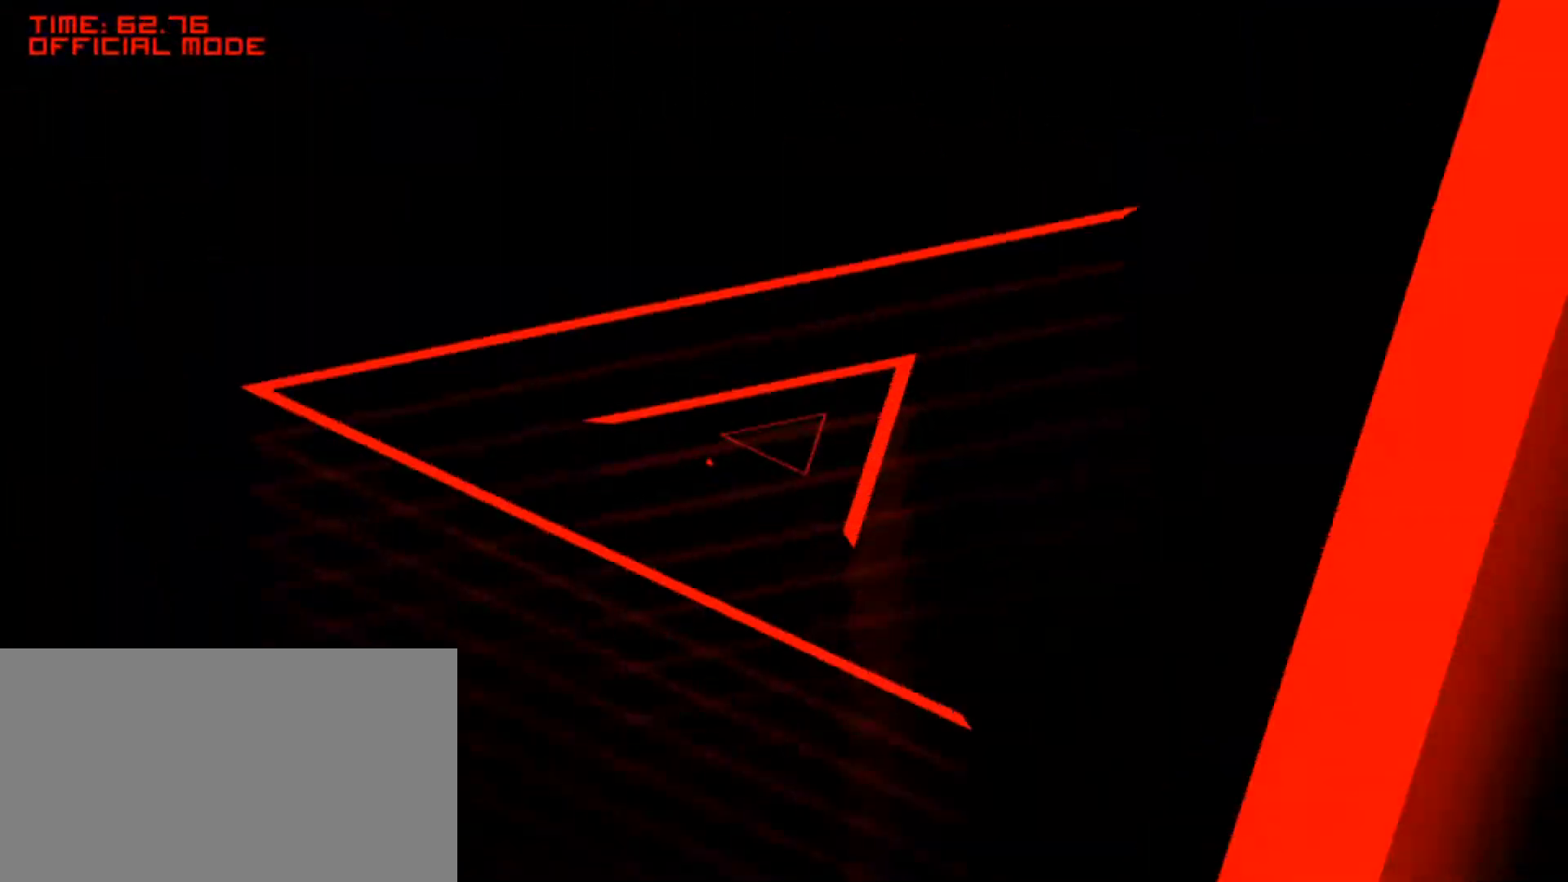
{"keys": ["left"], "mouse": [], "events": [[17, "left", "up"], [50, "left", "down"], [317, "left", "up"], [417, "left", "down"]]}
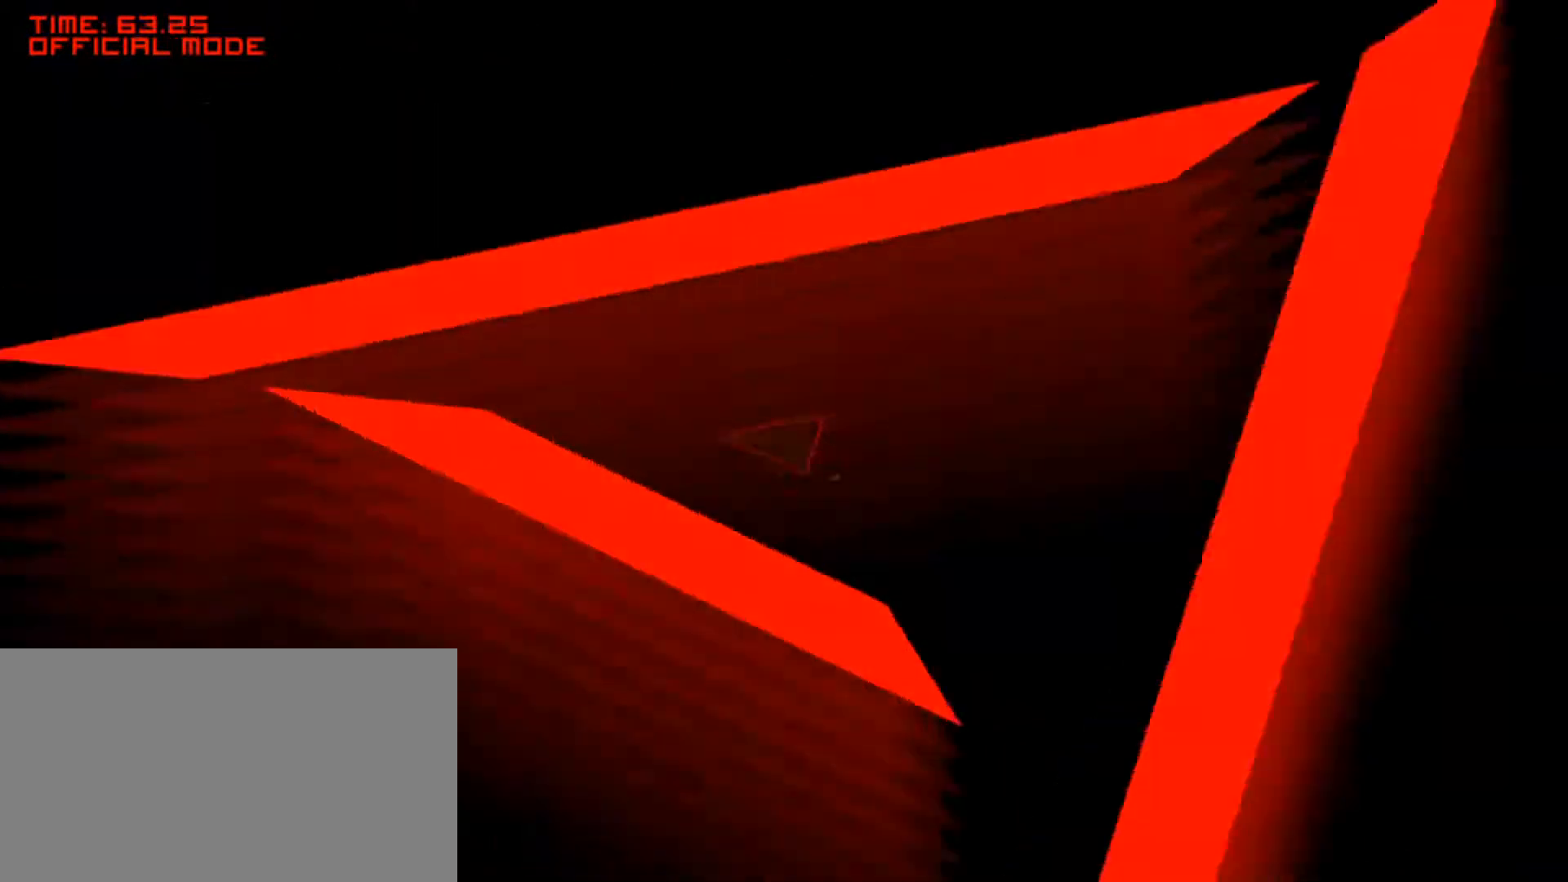
{"keys": ["right"], "mouse": [], "events": [[133, "left", "up"], [383, "right", "down"]]}
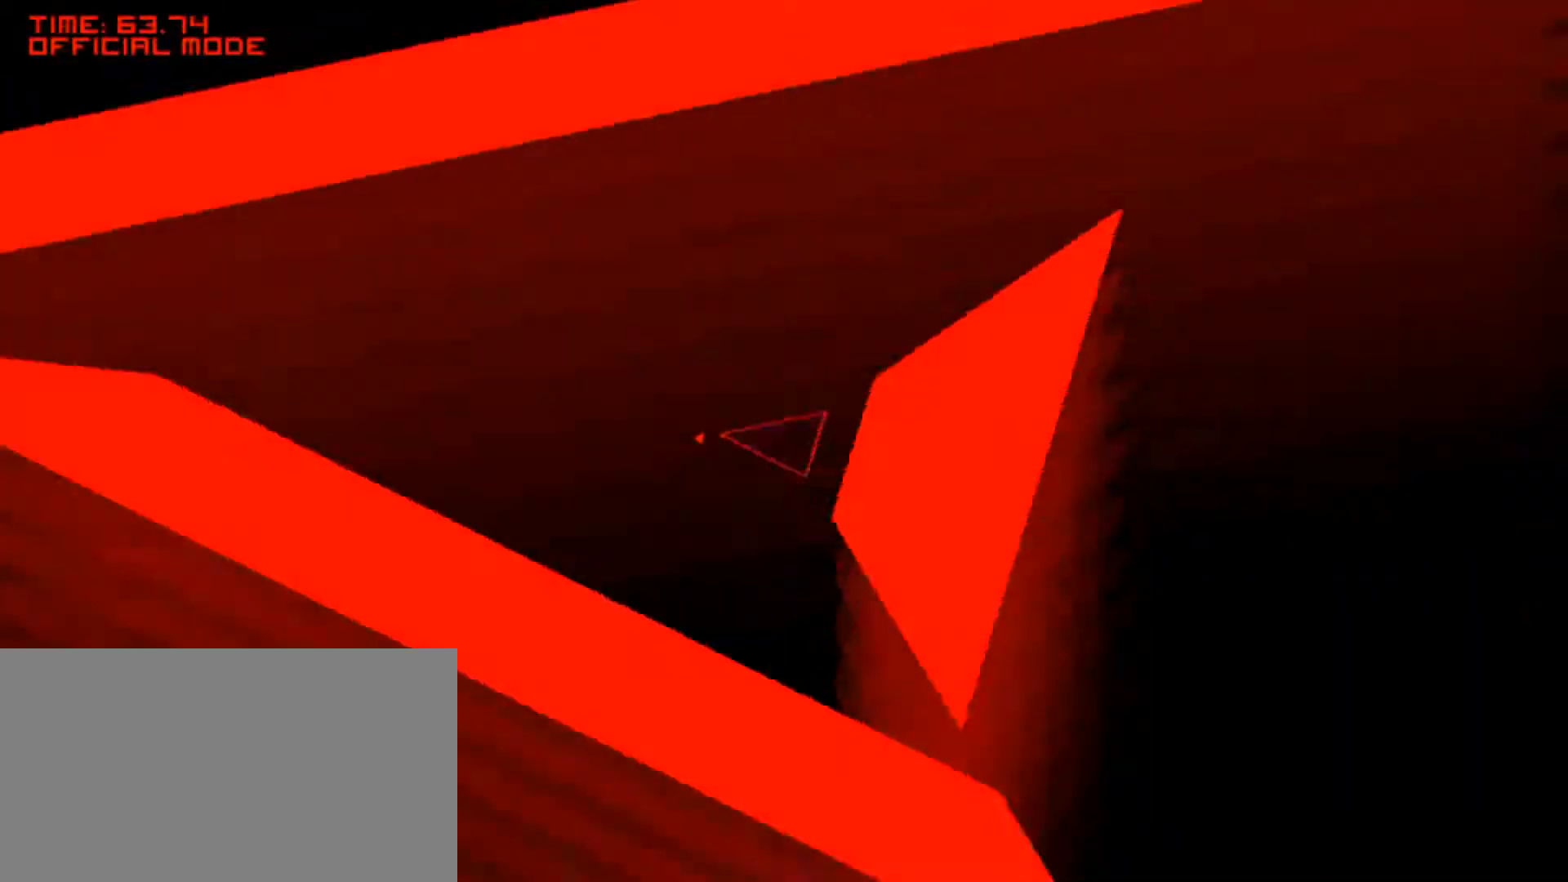
{"keys": ["right"], "mouse": [], "events": [[67, "right", "up"], [150, "right", "down"], [417, "right", "up"], [450, "right", "down"]]}
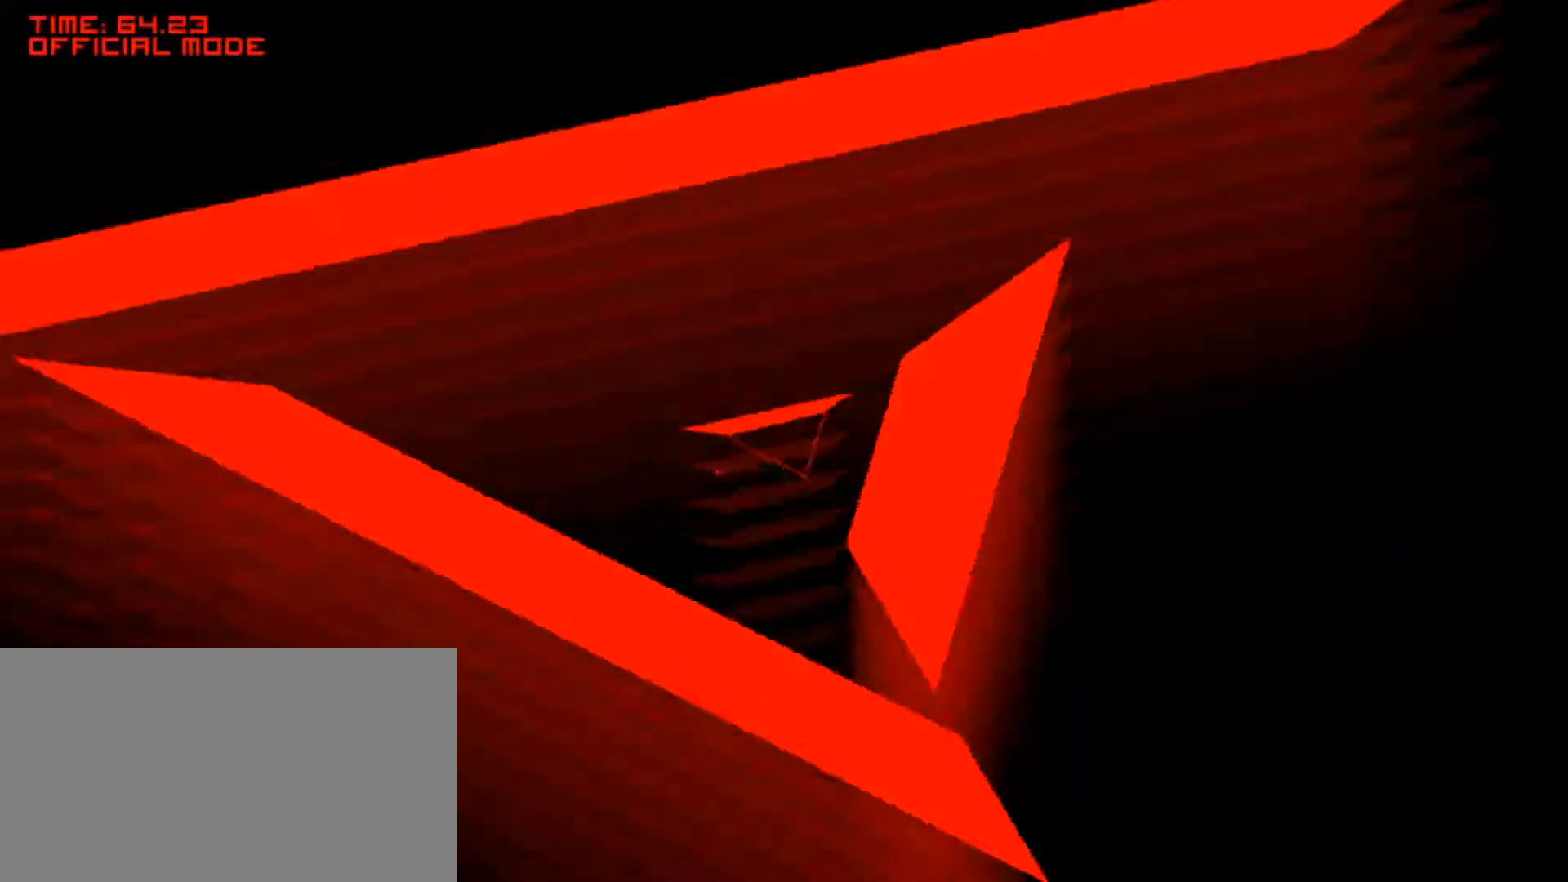
{"keys": ["right"], "mouse": [], "events": [[117, "right", "up"], [183, "right", "down"], [350, "right", "up"], [400, "right", "down"]]}
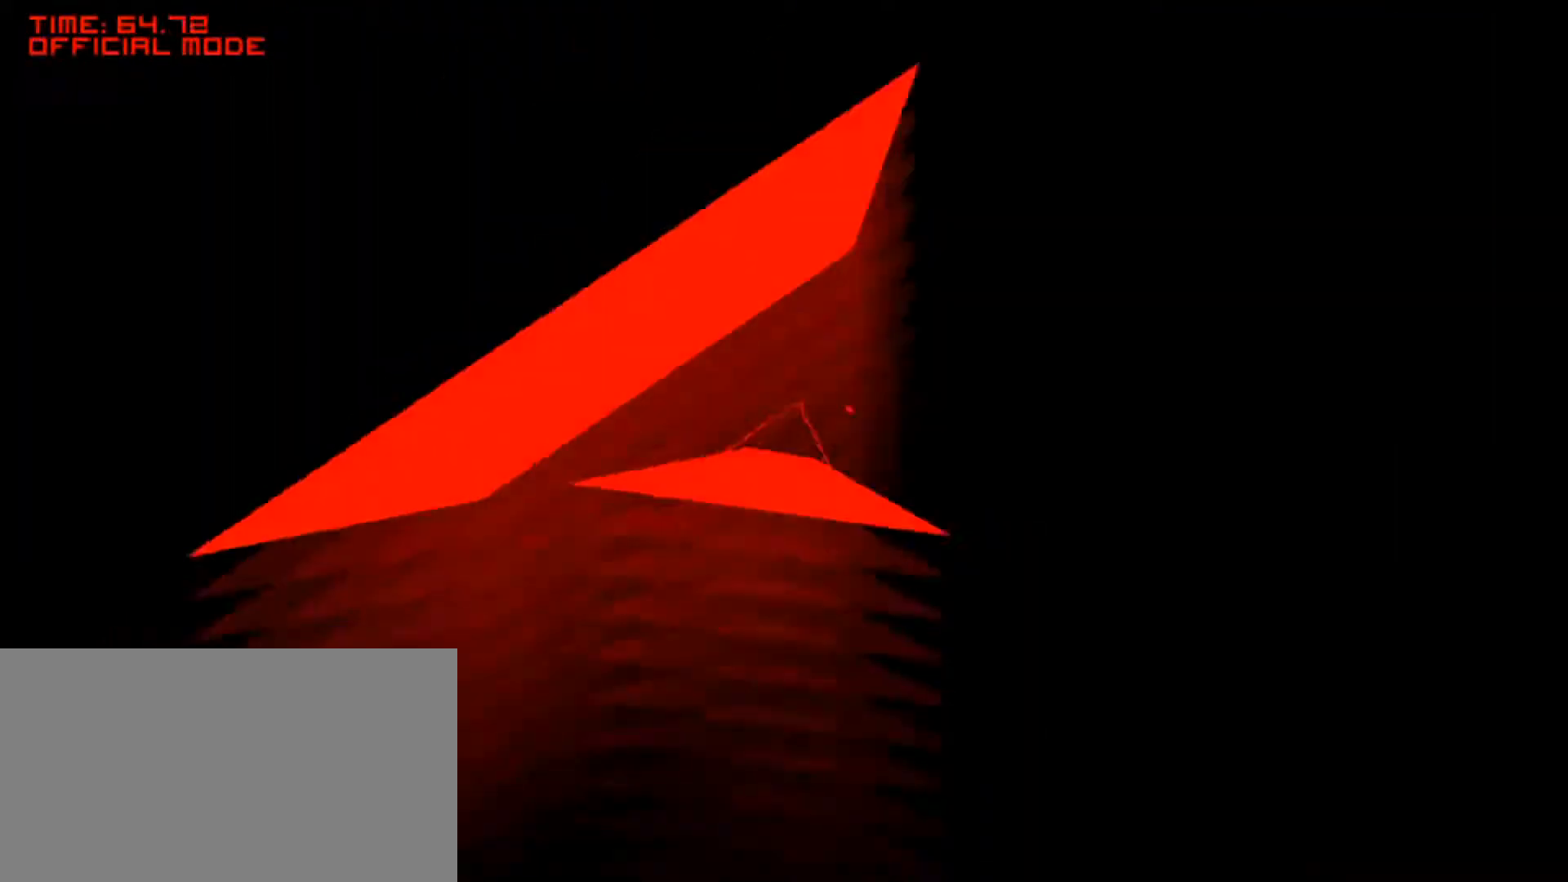
{"keys": [], "mouse": [], "events": [[67, "right", "up"]]}
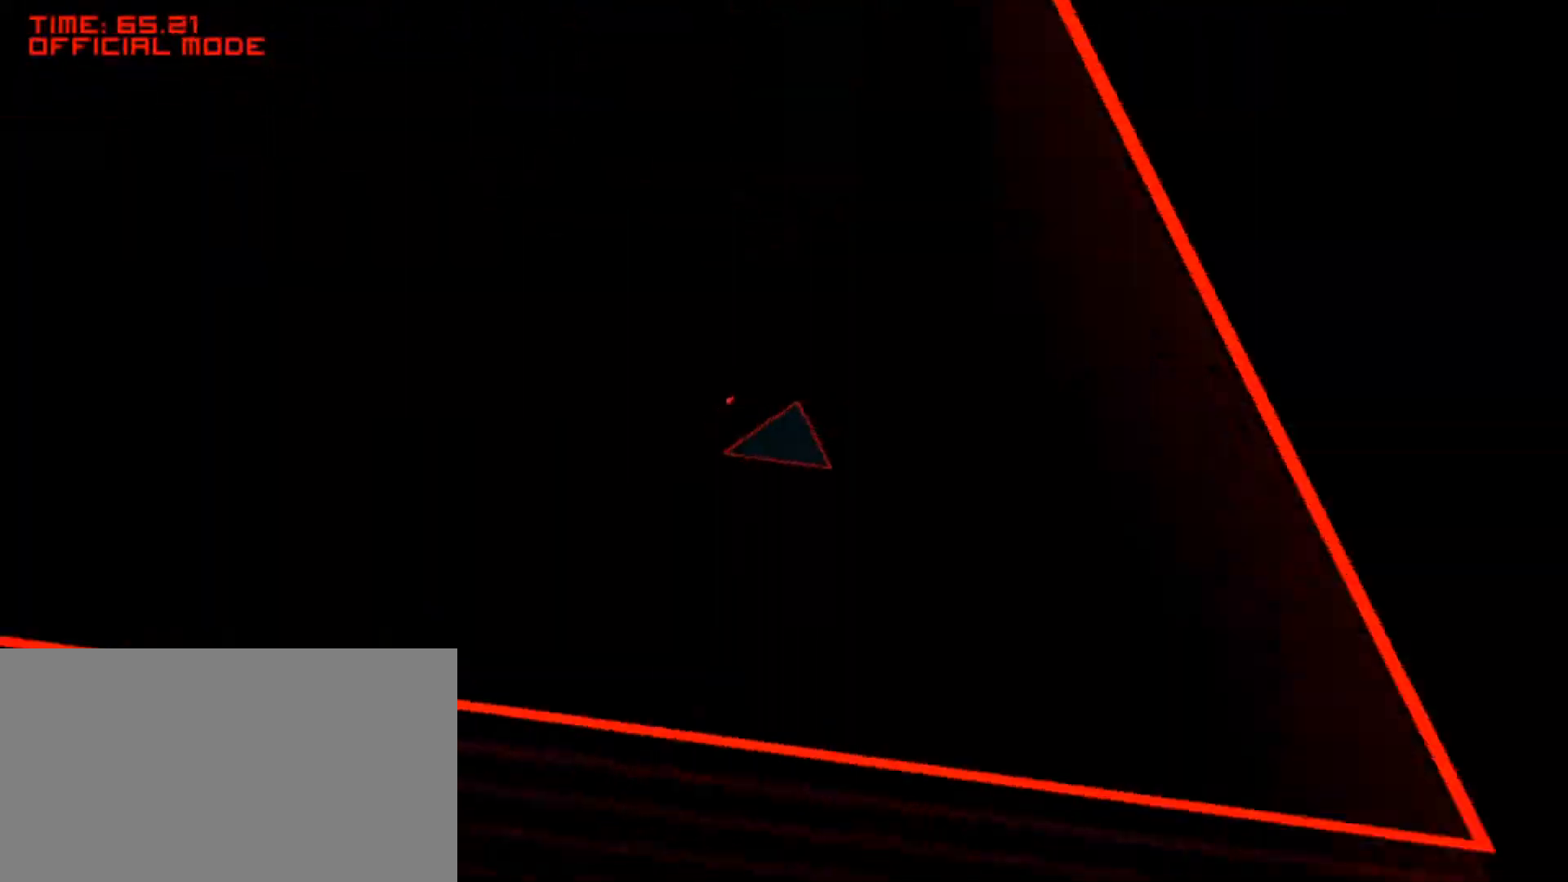
{"keys": [], "mouse": [], "events": []}
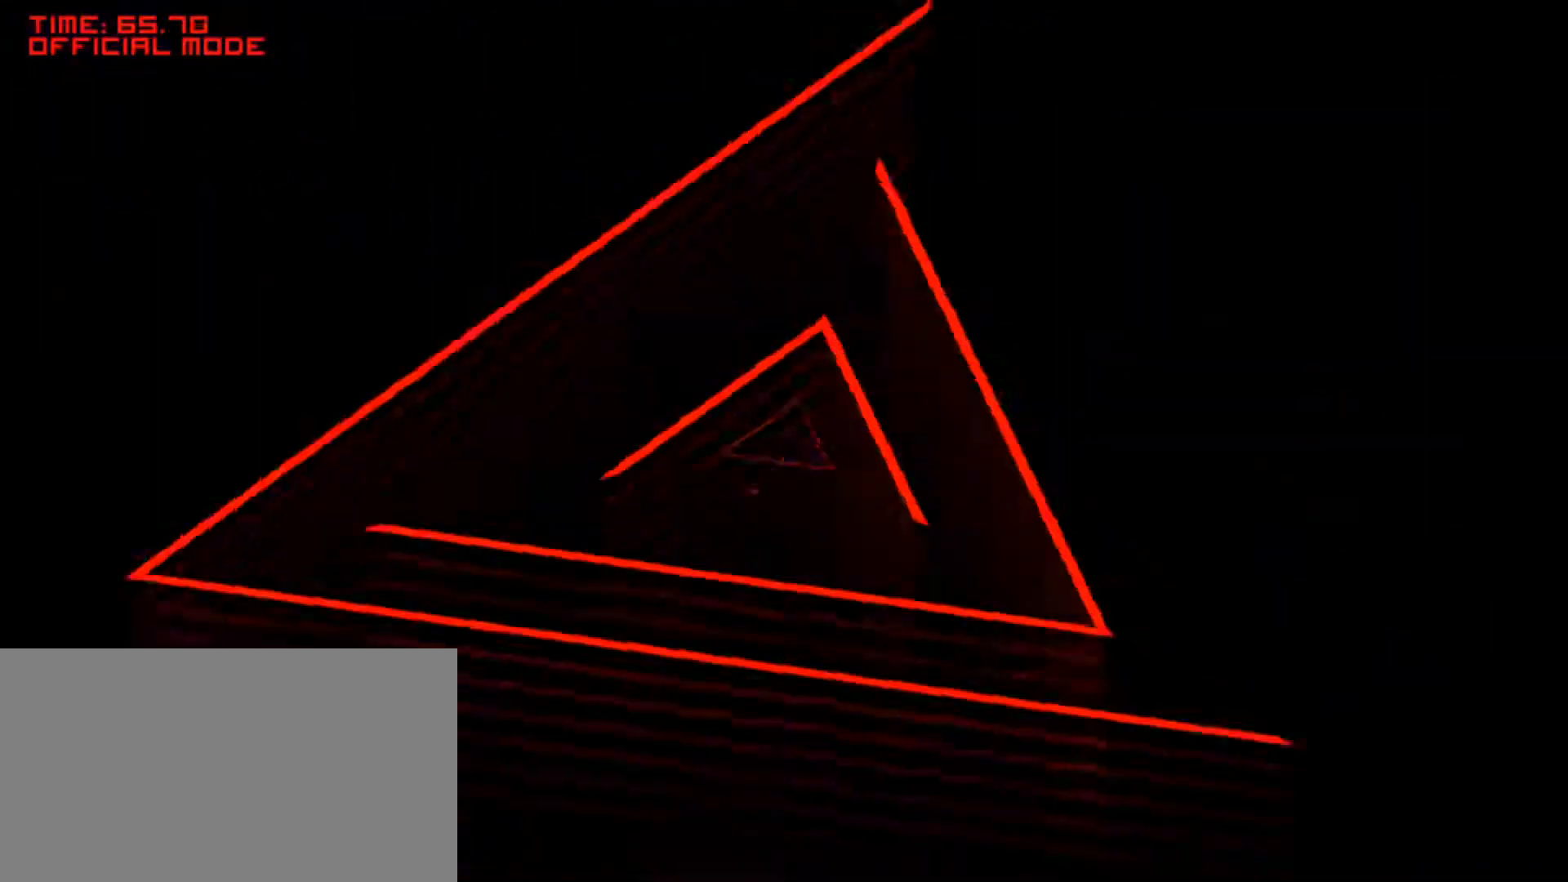
{"keys": ["right"], "mouse": [], "events": [[150, "right", "down"], [317, "right", "up"], [350, "right", "down"]]}
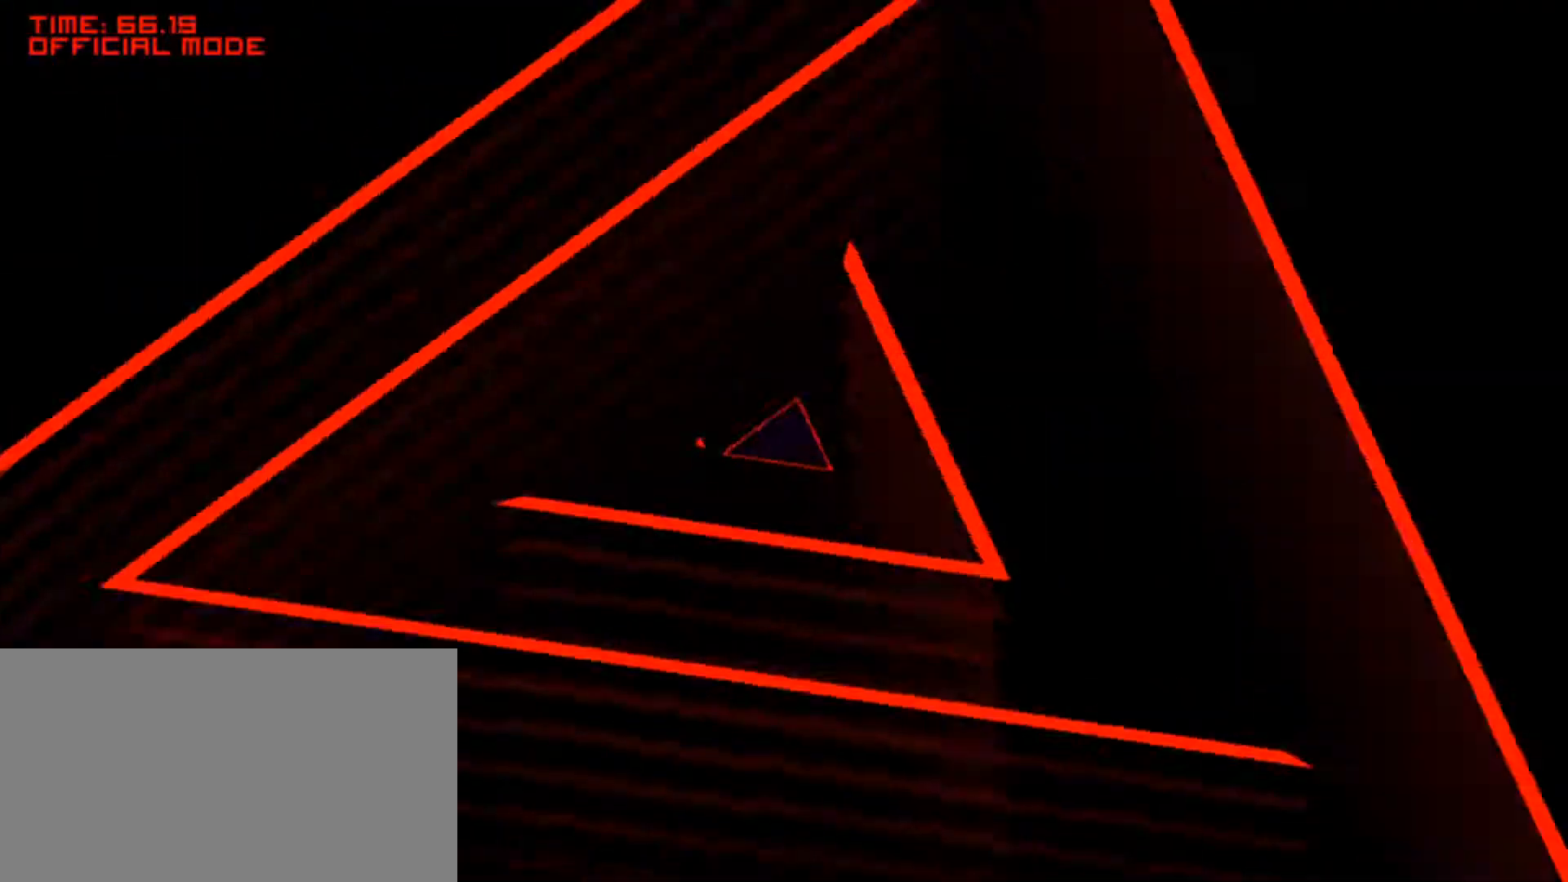
{"keys": ["right"], "mouse": [], "events": [[33, "right", "up"], [67, "right", "down"]]}
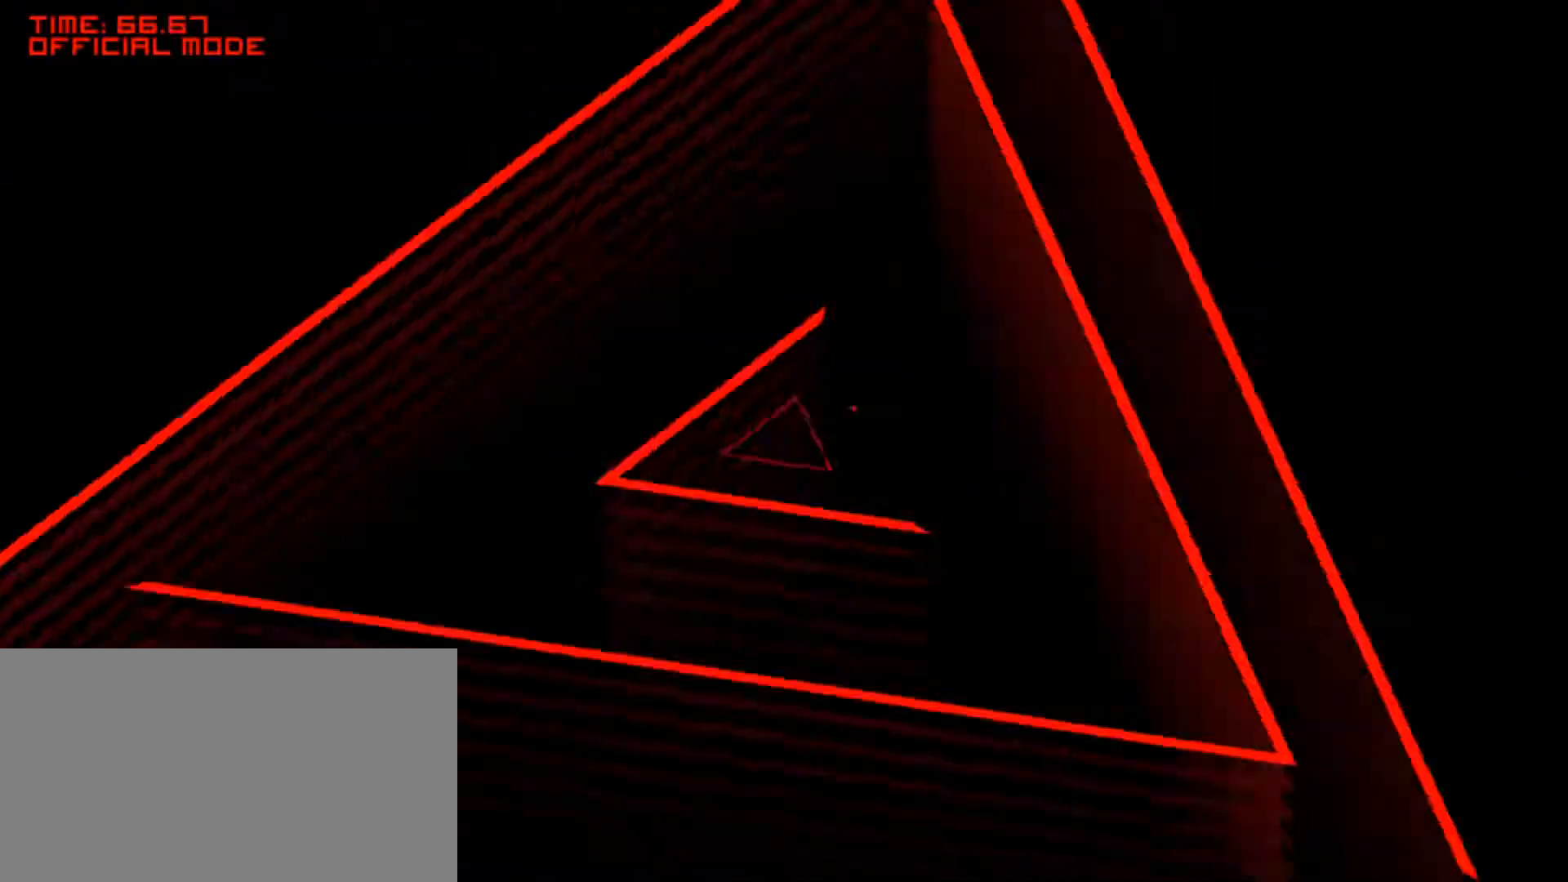
{"keys": ["left"], "mouse": [], "events": [[67, "right", "up"], [117, "left", "down"], [350, "left", "up"], [500, "left", "down"]]}
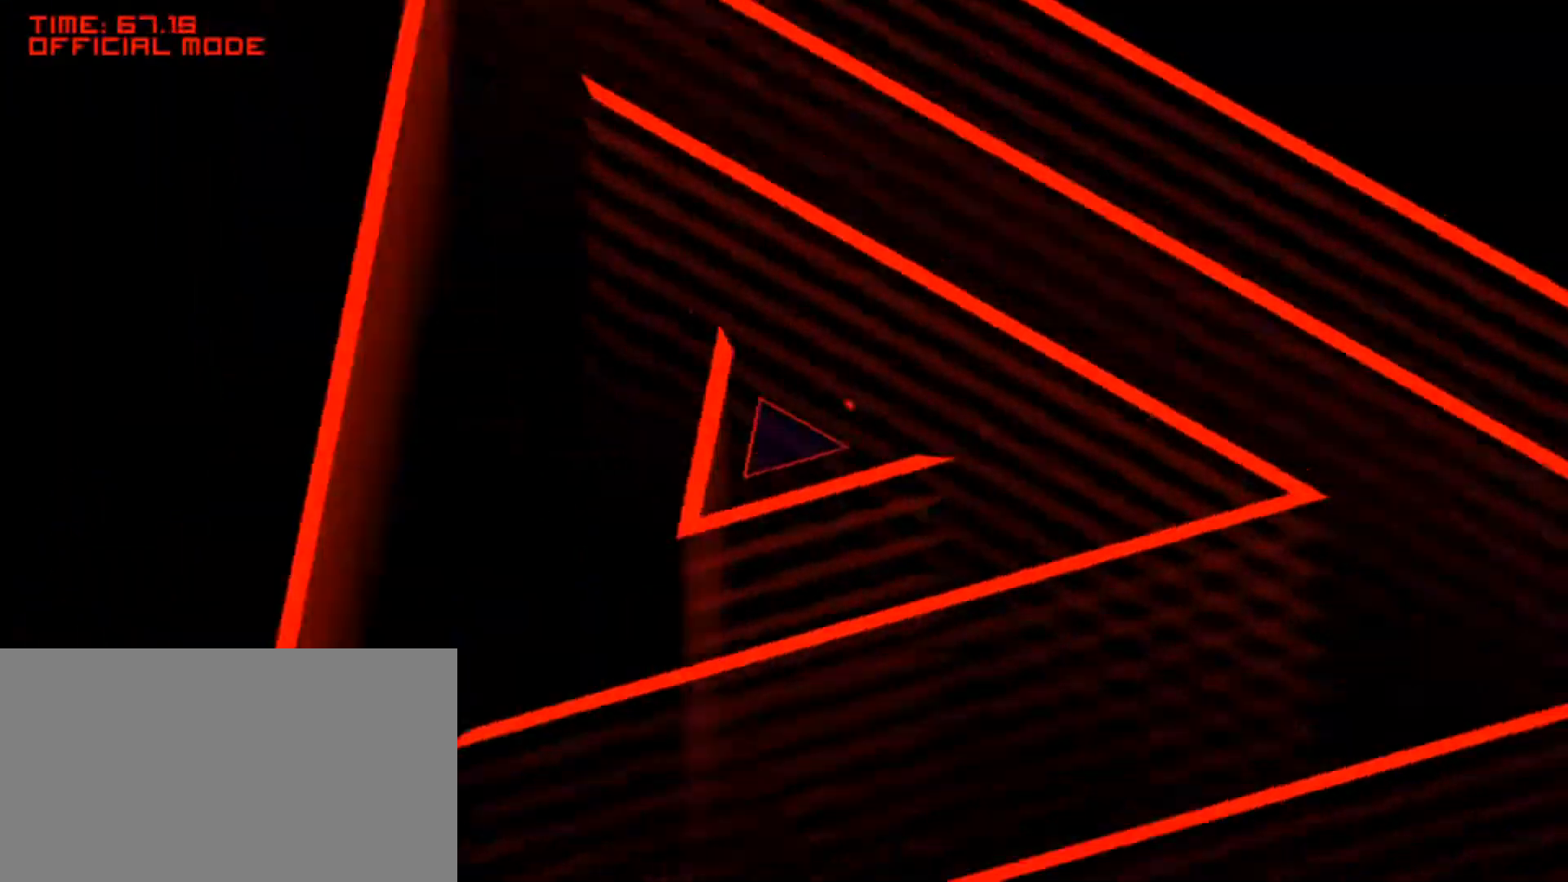
{"keys": [], "mouse": [], "events": [[383, "left", "up"]]}
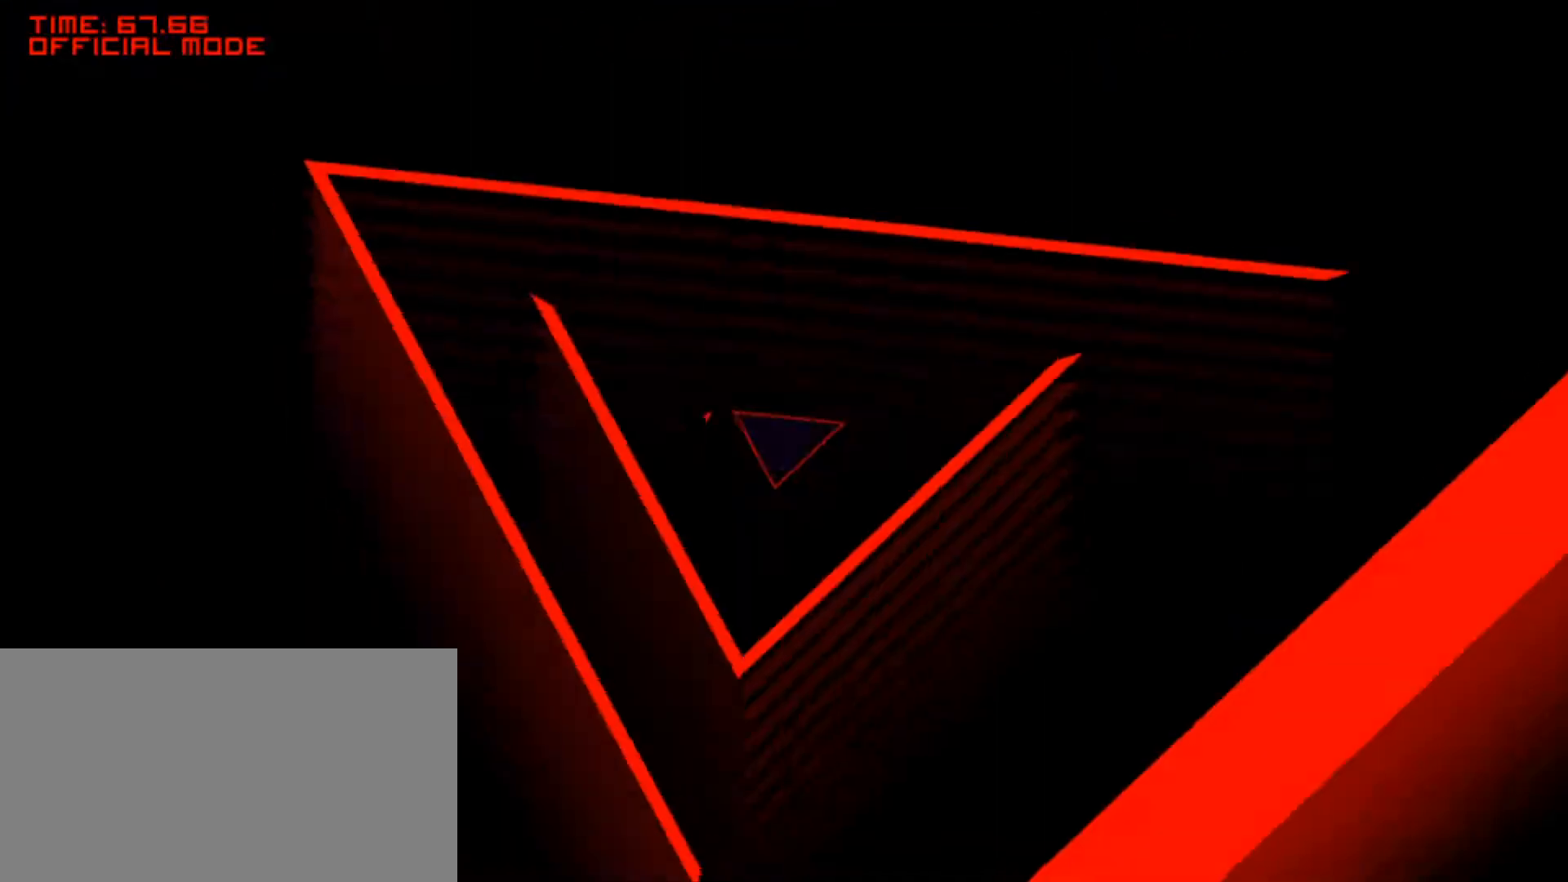
{"keys": ["right"], "mouse": [], "events": [[67, "right", "down"], [367, "right", "up"], [467, "right", "down"]]}
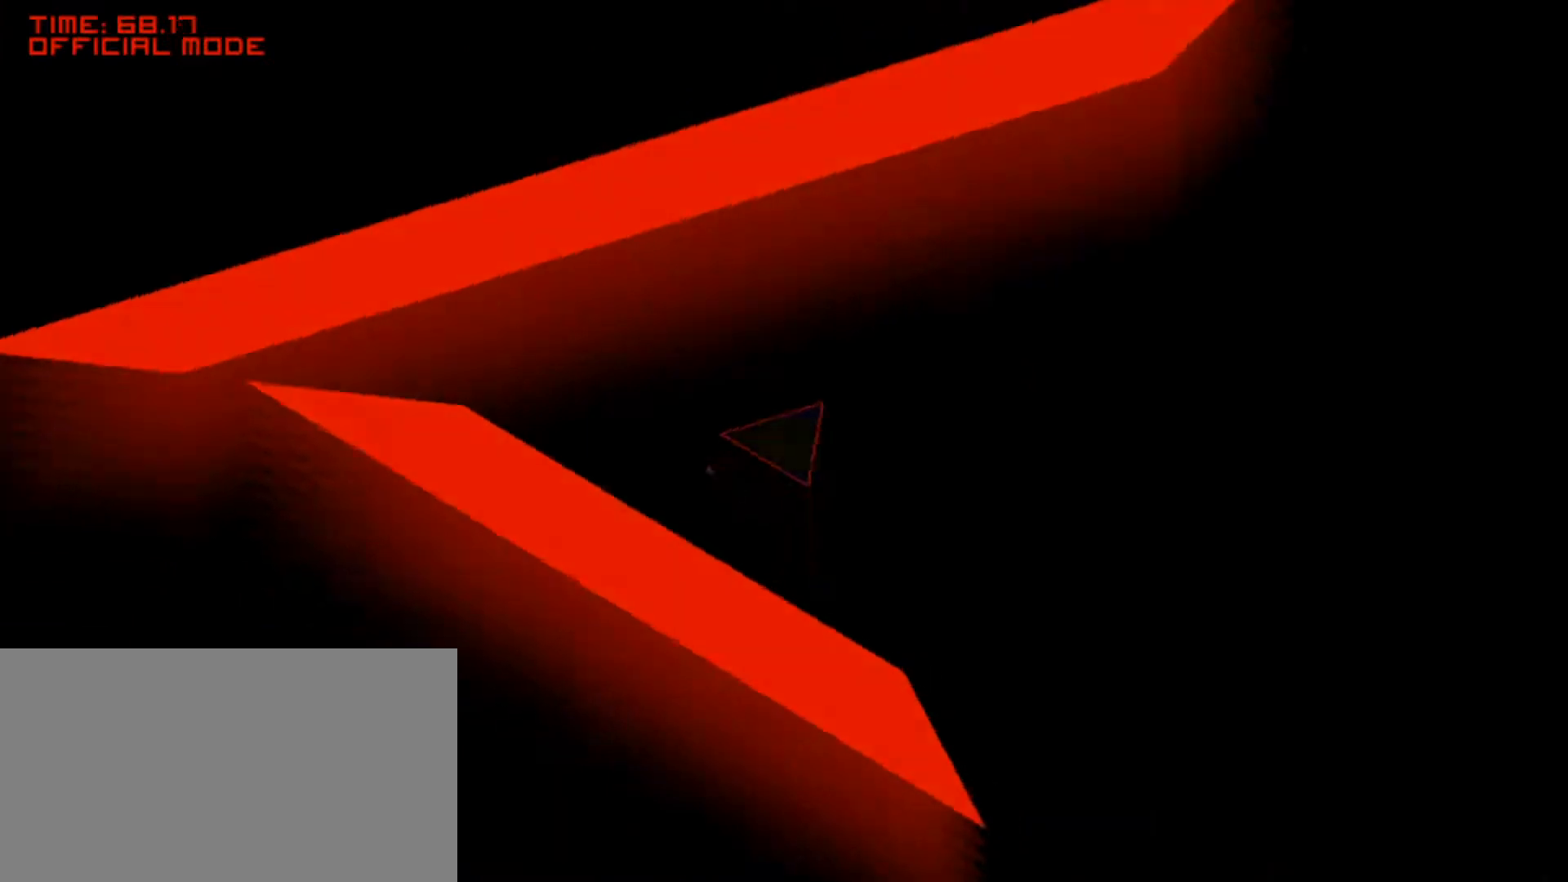
{"keys": ["right"], "mouse": [], "events": []}
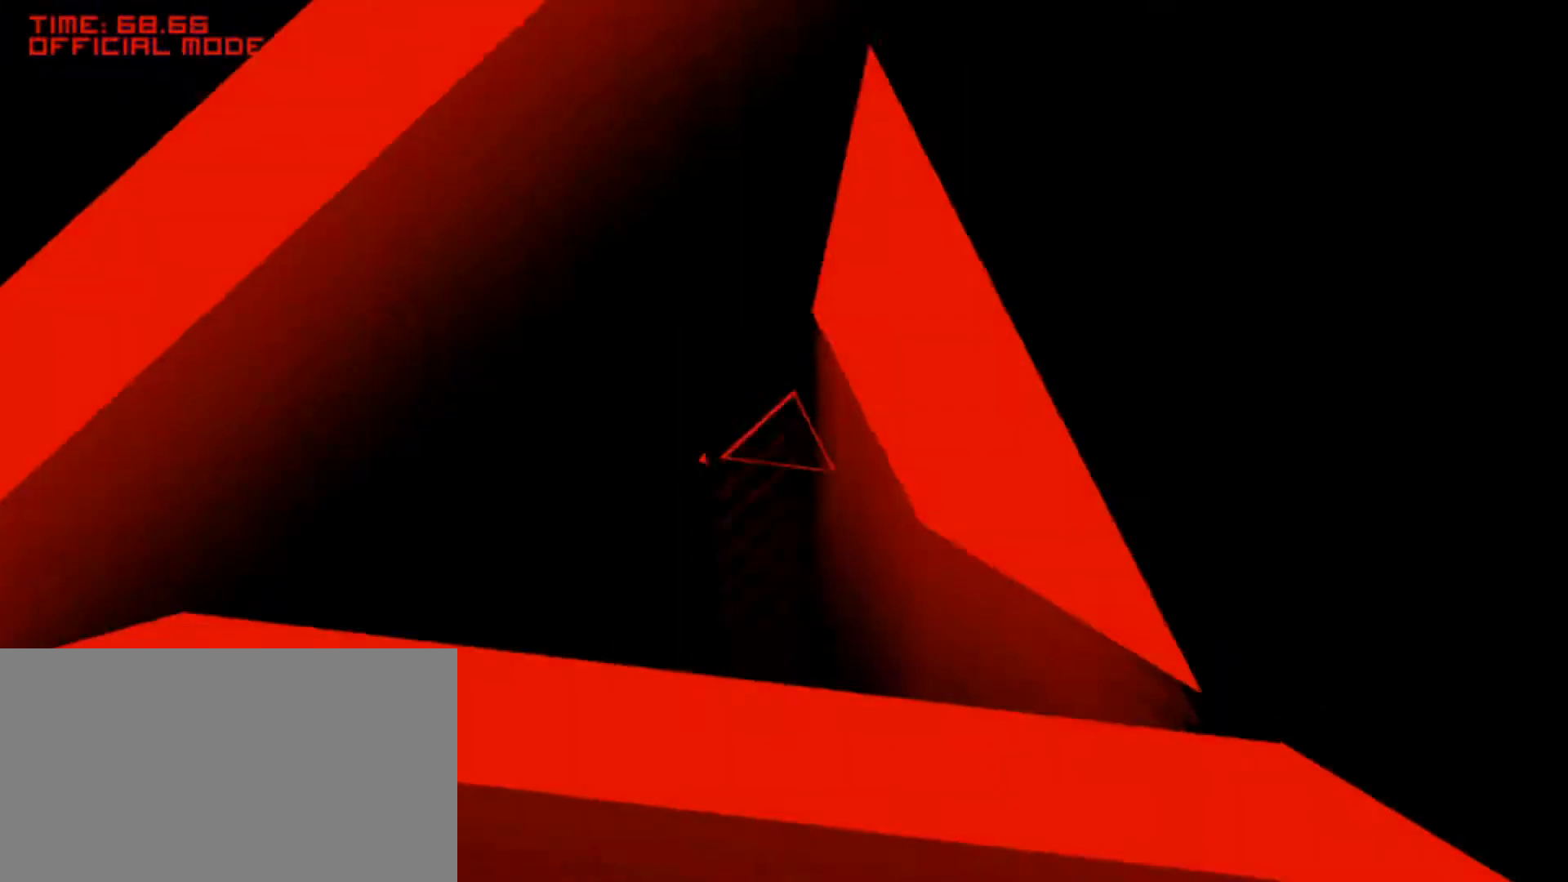
{"keys": ["right"], "mouse": [], "events": [[133, "right", "up"], [250, "right", "down"]]}
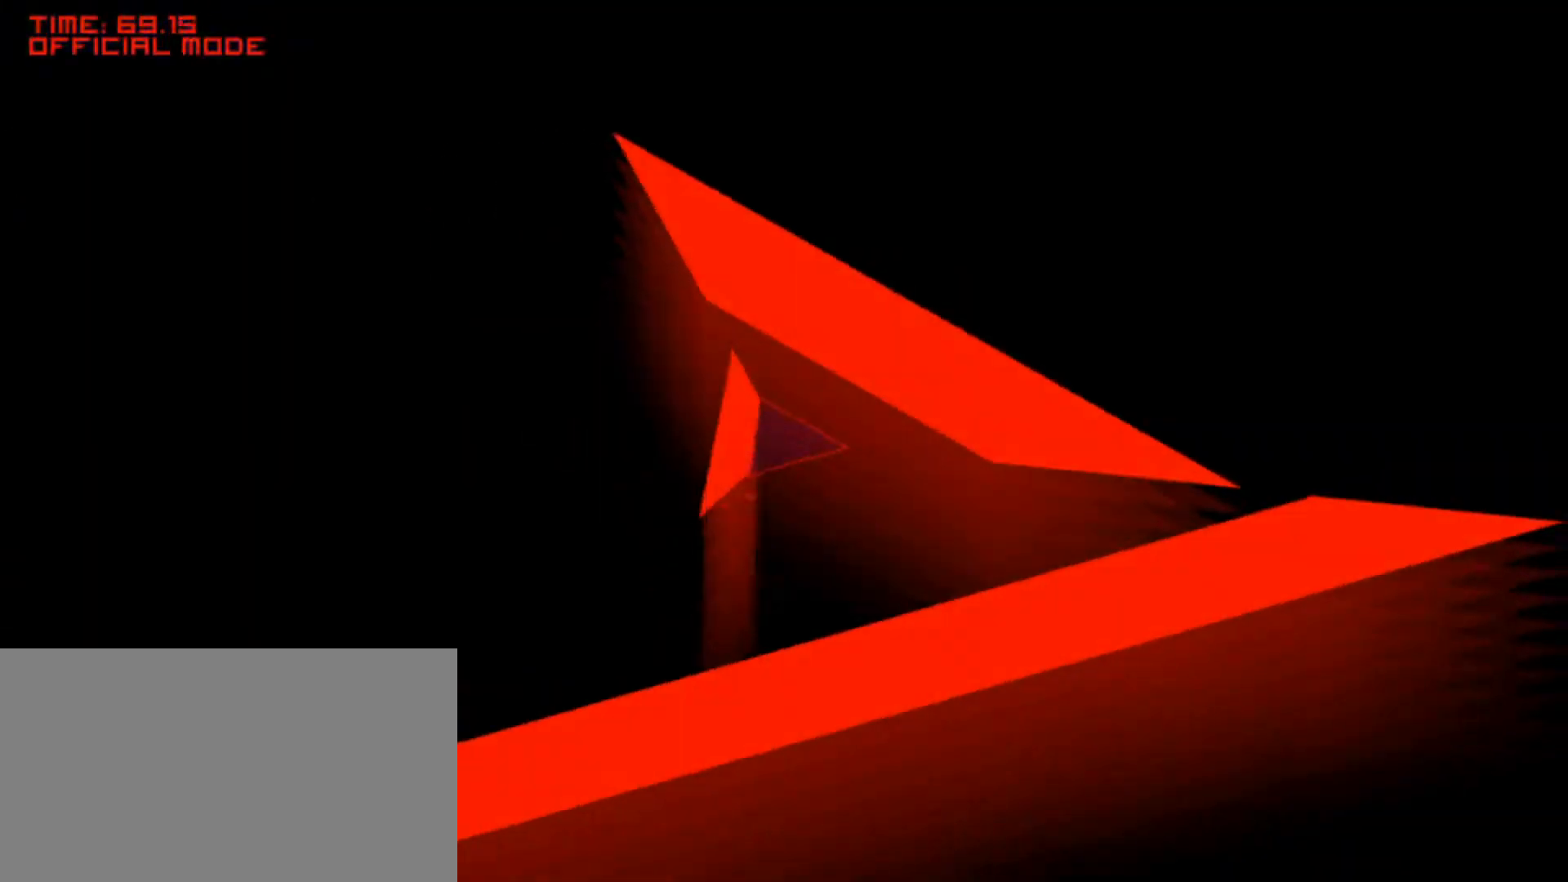
{"keys": [], "mouse": [], "events": [[67, "right", "up"], [167, "right", "down"], [300, "right", "up"]]}
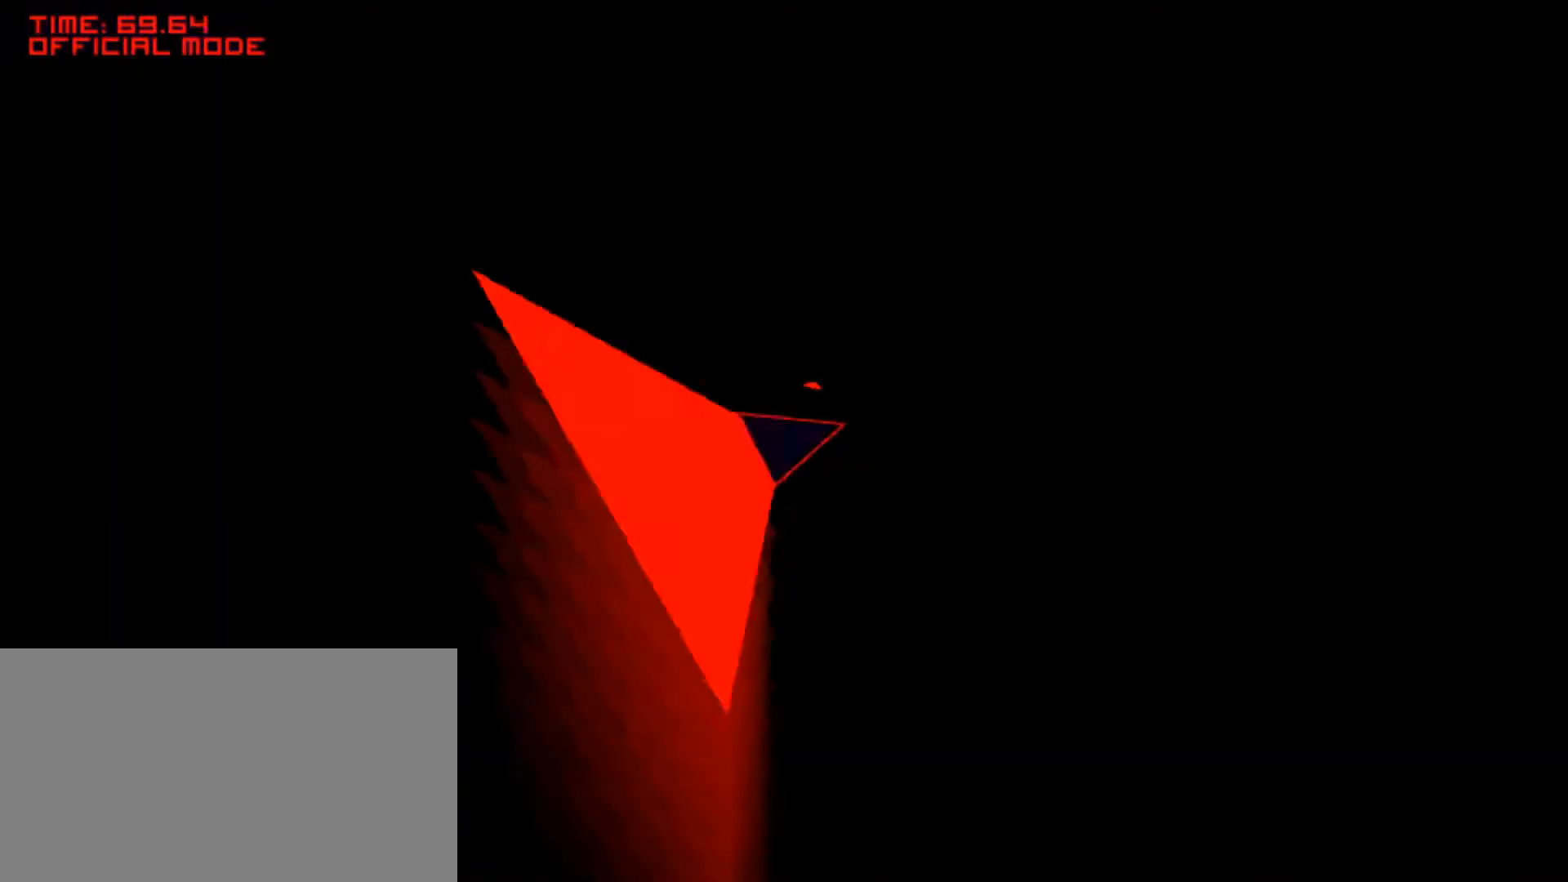
{"keys": [], "mouse": [], "events": []}
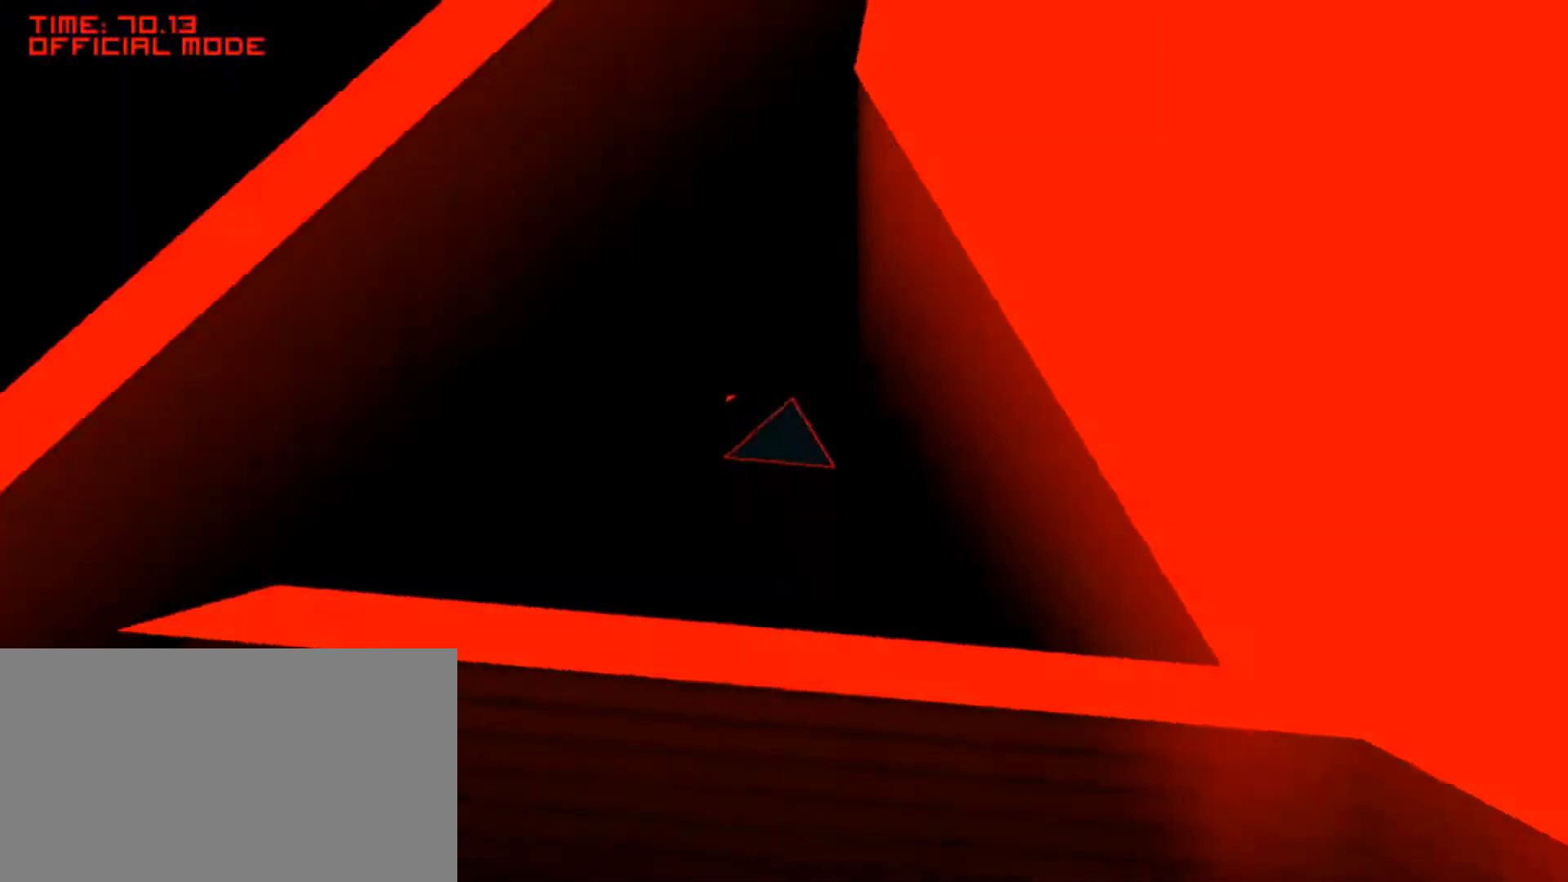
{"keys": ["left"], "mouse": [], "events": [[483, "left", "down"]]}
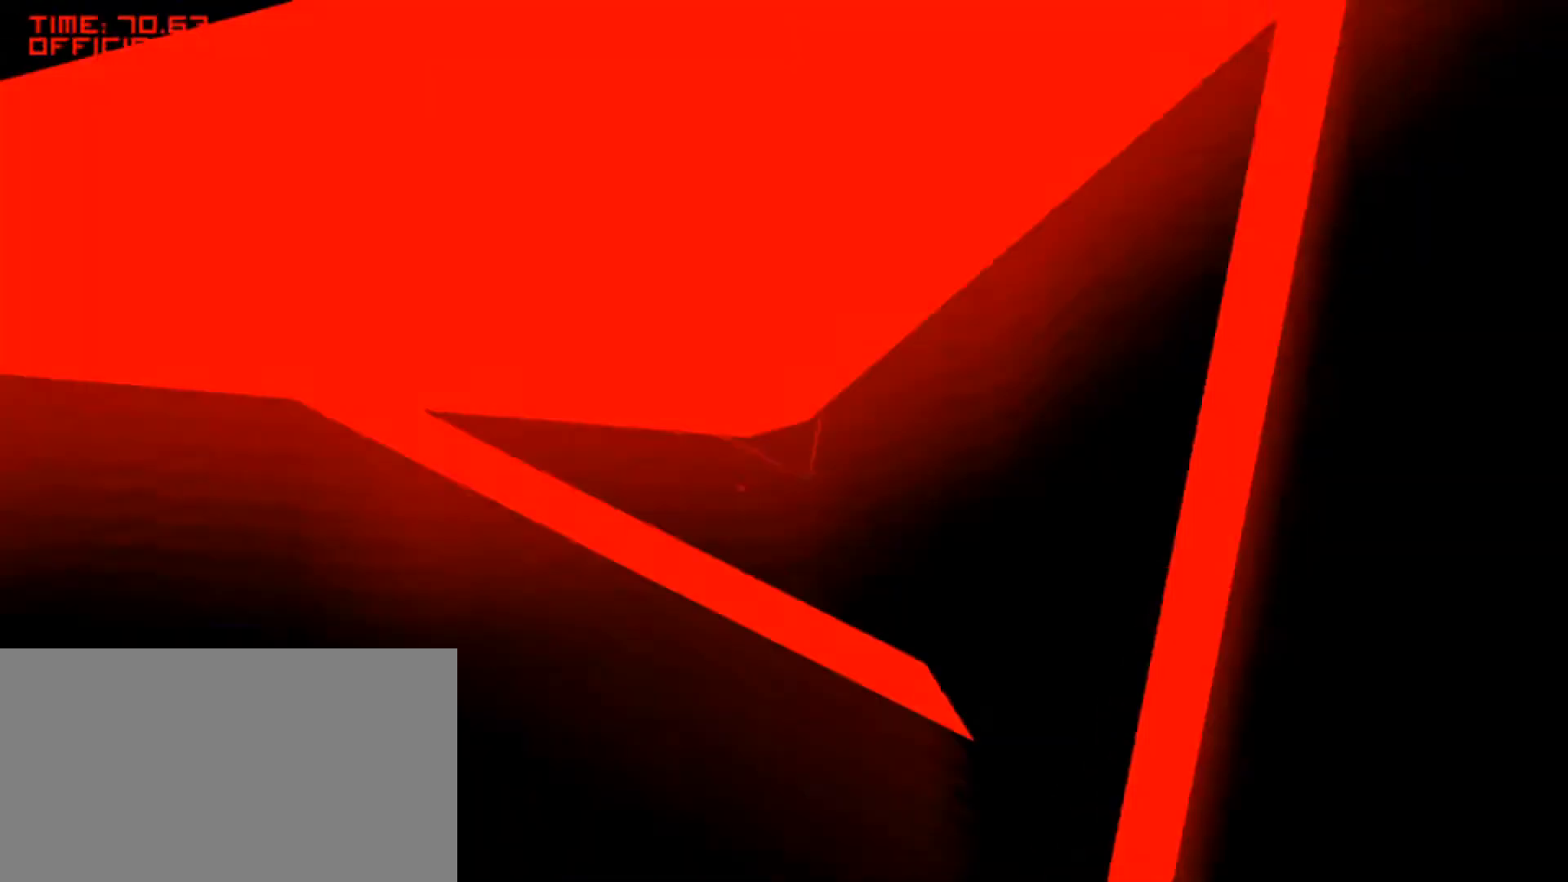
{"keys": ["right"], "mouse": [], "events": [[233, "left", "up"], [467, "right", "down"]]}
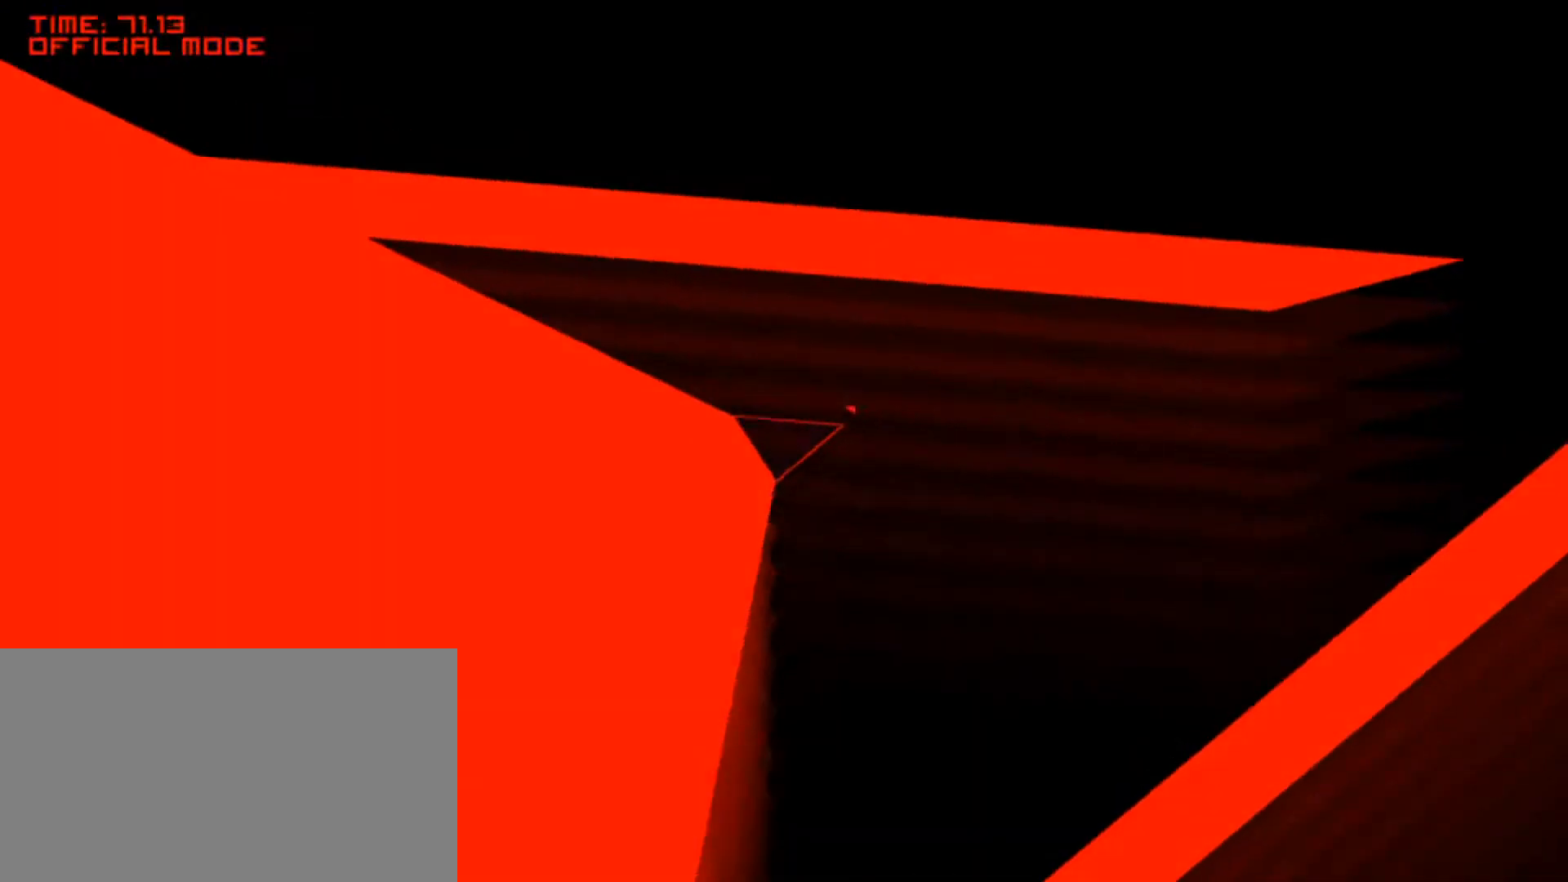
{"keys": ["left"], "mouse": [], "events": [[133, "right", "up"], [400, "left", "down"]]}
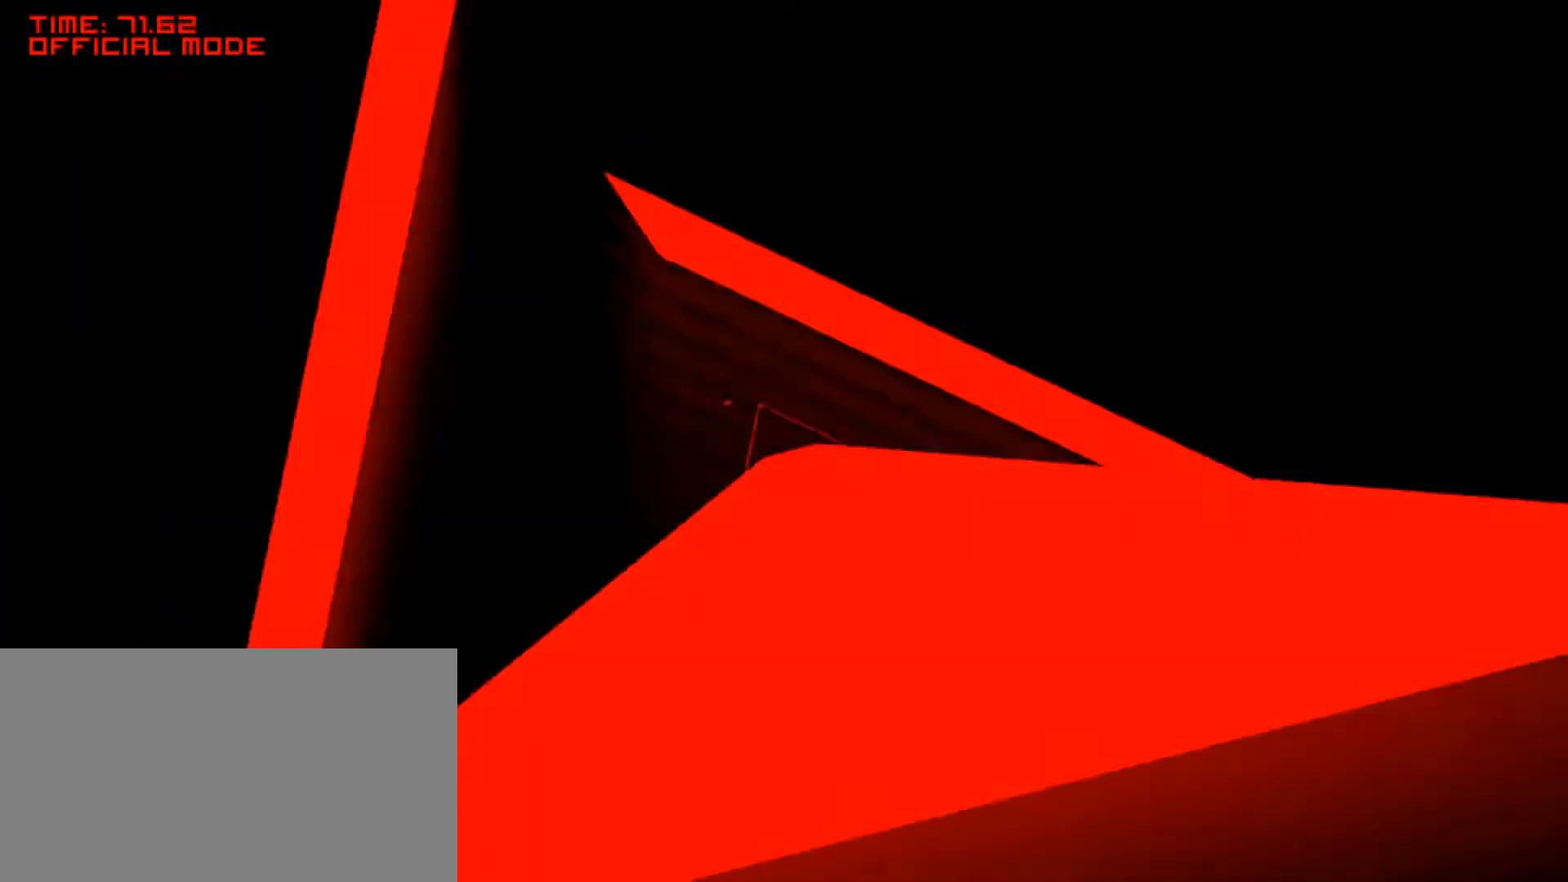
{"keys": ["right"], "mouse": [], "events": [[117, "left", "up"], [383, "right", "down"]]}